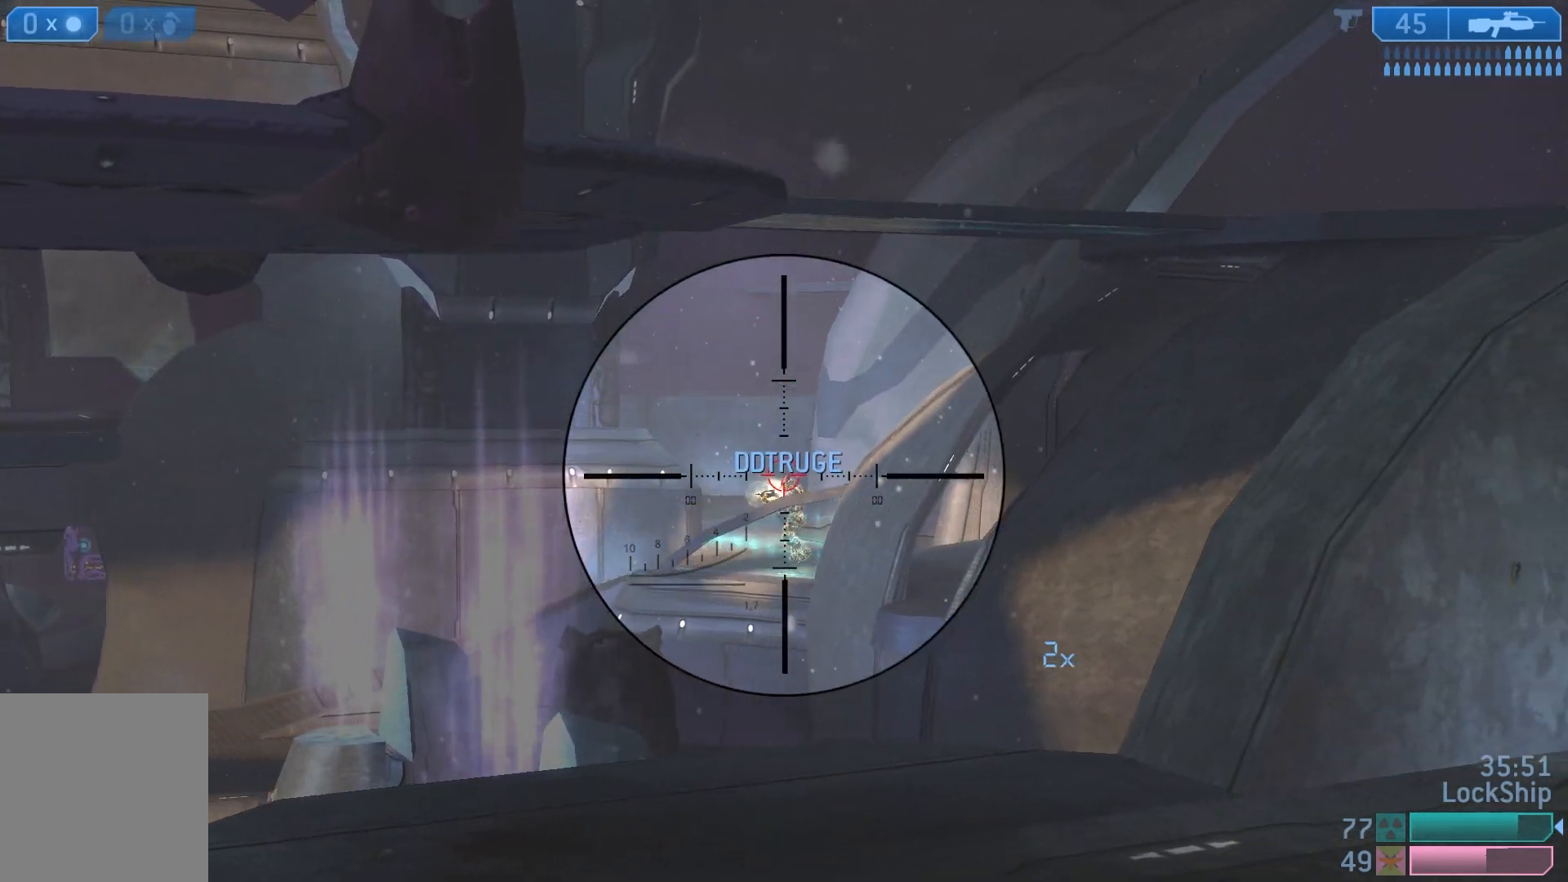
Gameplay with a controller (PlayStation layout); each line is a JSON object with the inputs held at the frame after it. "events" lists button and stick changes between this image and that frame as [ms after this image, input, new state], when the widget could be followed in between.
{"buttons": [], "left_stick": "up-left", "right_stick": "right", "events": [[150, "R2", "down"], [250, "right_stick", "center"], [333, "left_stick", "up"], [350, "R2", "up"], [433, "left_stick", "up-left"], [450, "right_stick", "right"]]}
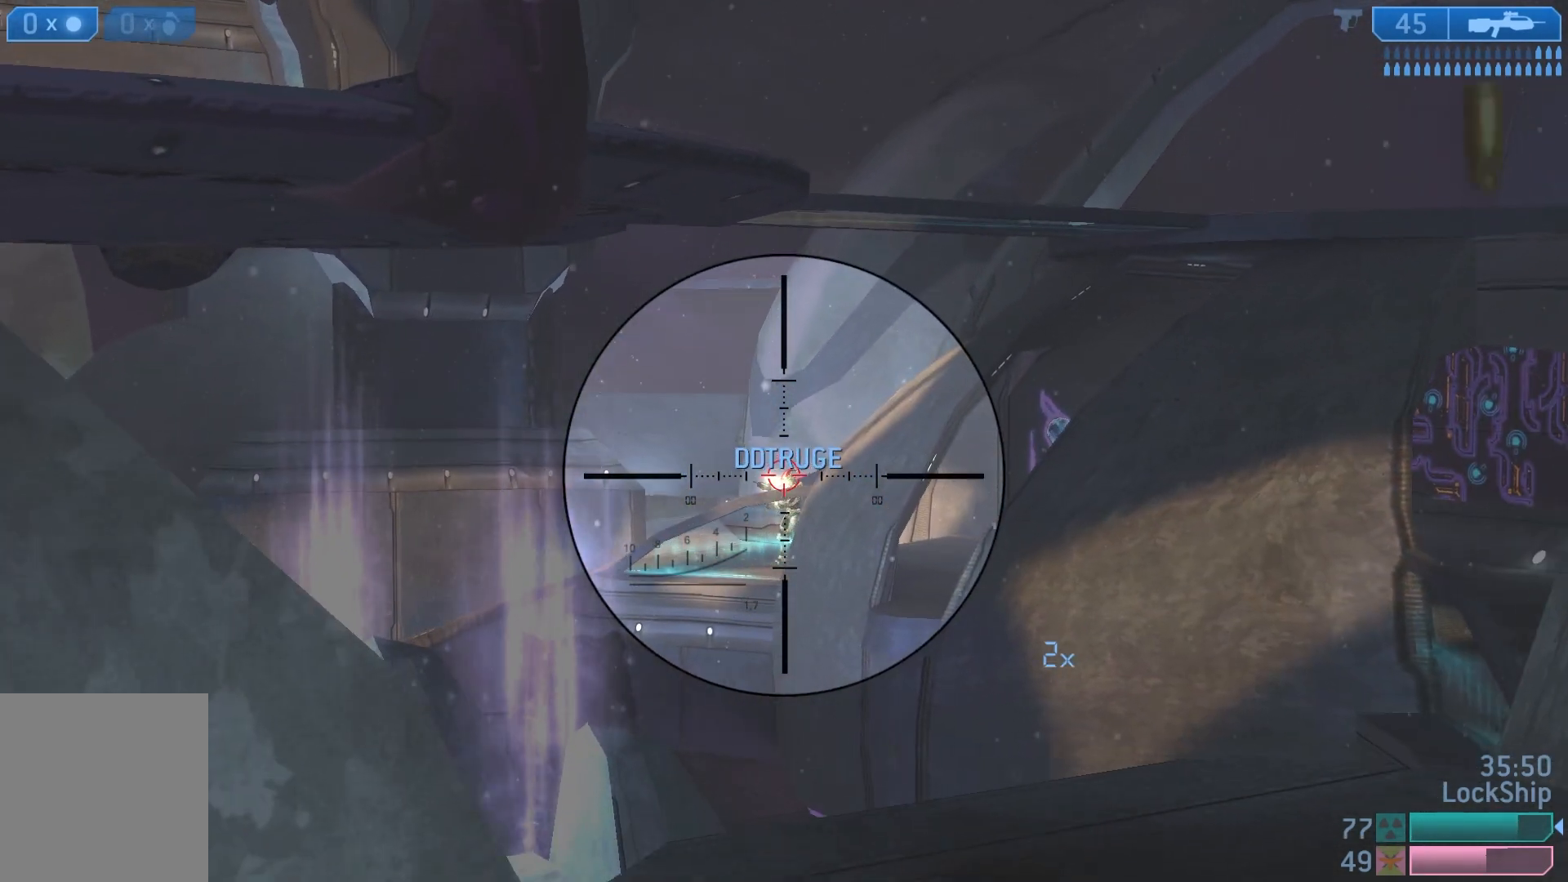
{"buttons": [], "left_stick": "down-left", "right_stick": "center", "events": [[83, "R2", "down"], [83, "right_stick", "center"], [267, "R2", "up"], [267, "left_stick", "down"], [383, "left_stick", "down-left"]]}
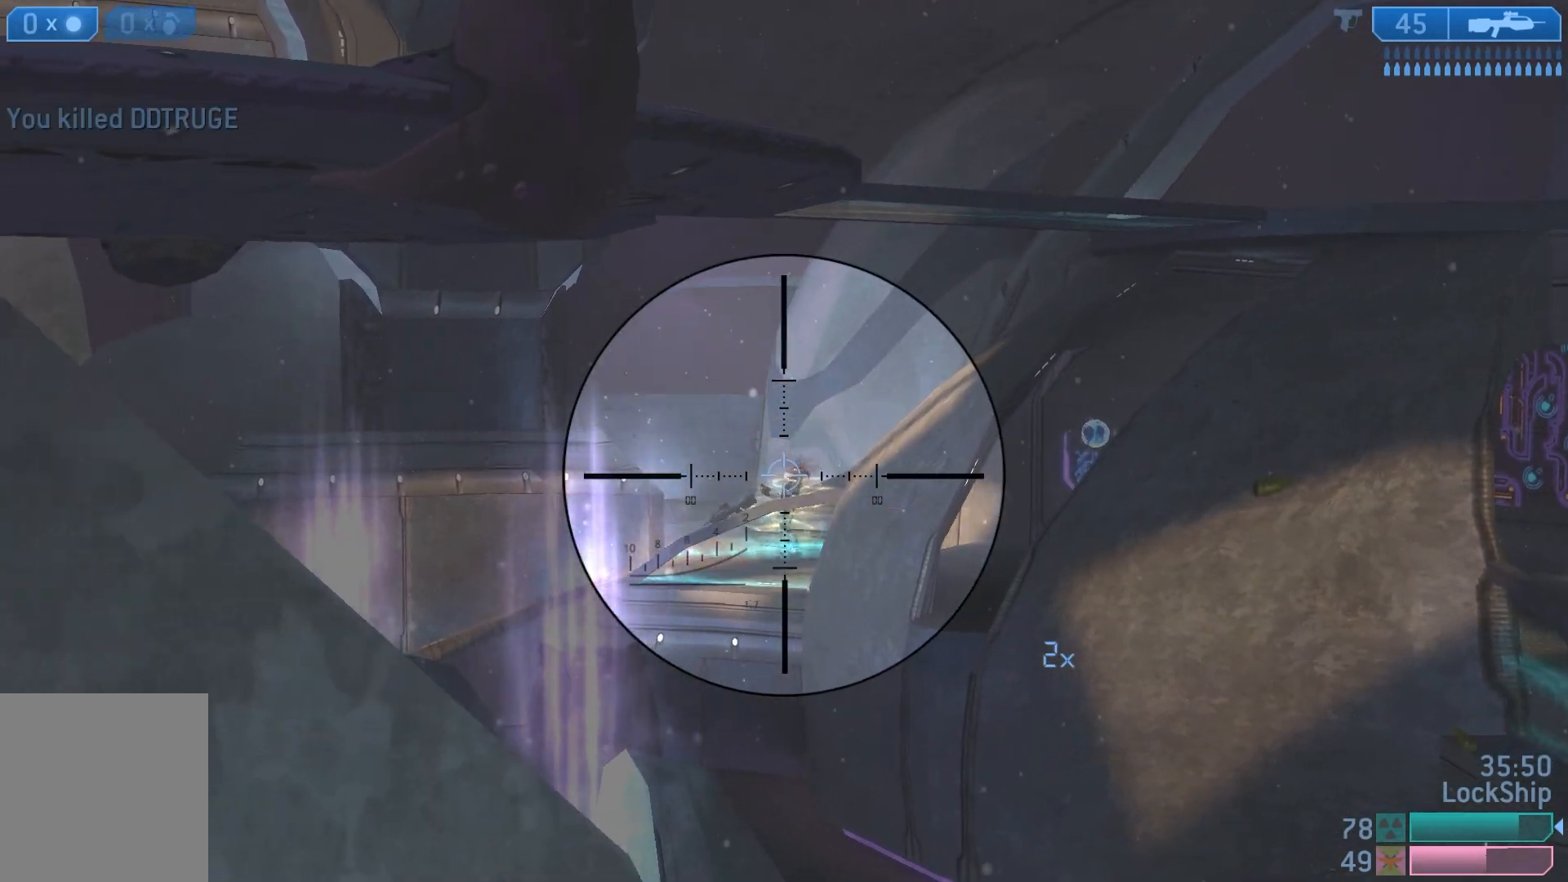
{"buttons": [], "left_stick": "down-left", "right_stick": "right", "events": [[33, "R2", "down"], [50, "left_stick", "down-right"], [200, "left_stick", "down-left"], [217, "R3", "down"], [267, "R2", "up"], [417, "R3", "up"], [433, "right_stick", "right"]]}
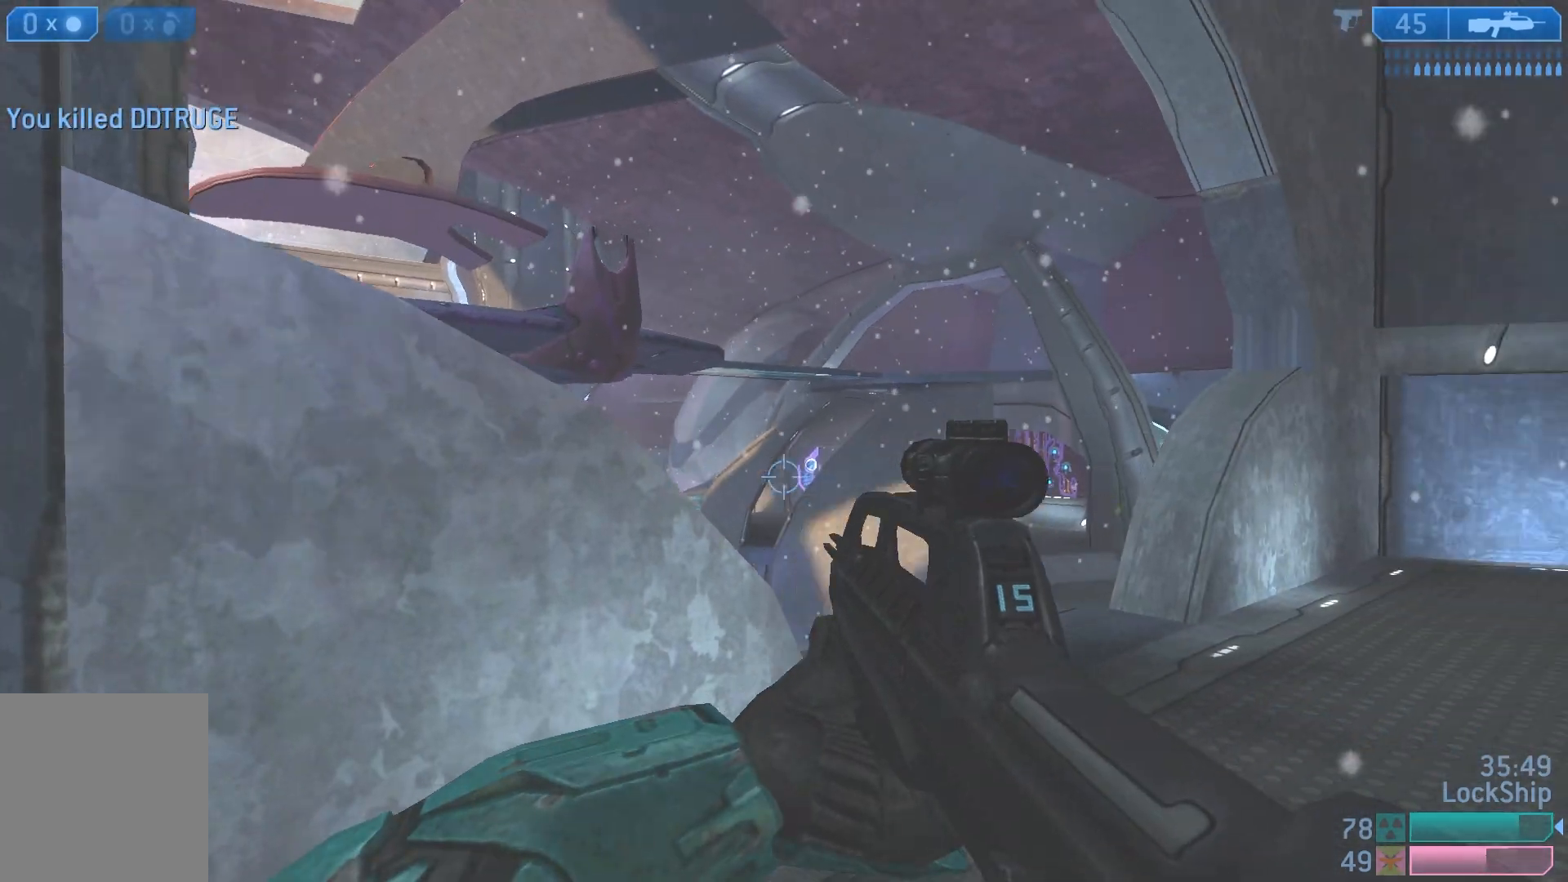
{"buttons": [], "left_stick": "down-left", "right_stick": "center", "events": [[17, "right_stick", "up-right"], [167, "right_stick", "center"], [383, "SQUARE", "down"], [450, "SQUARE", "up"]]}
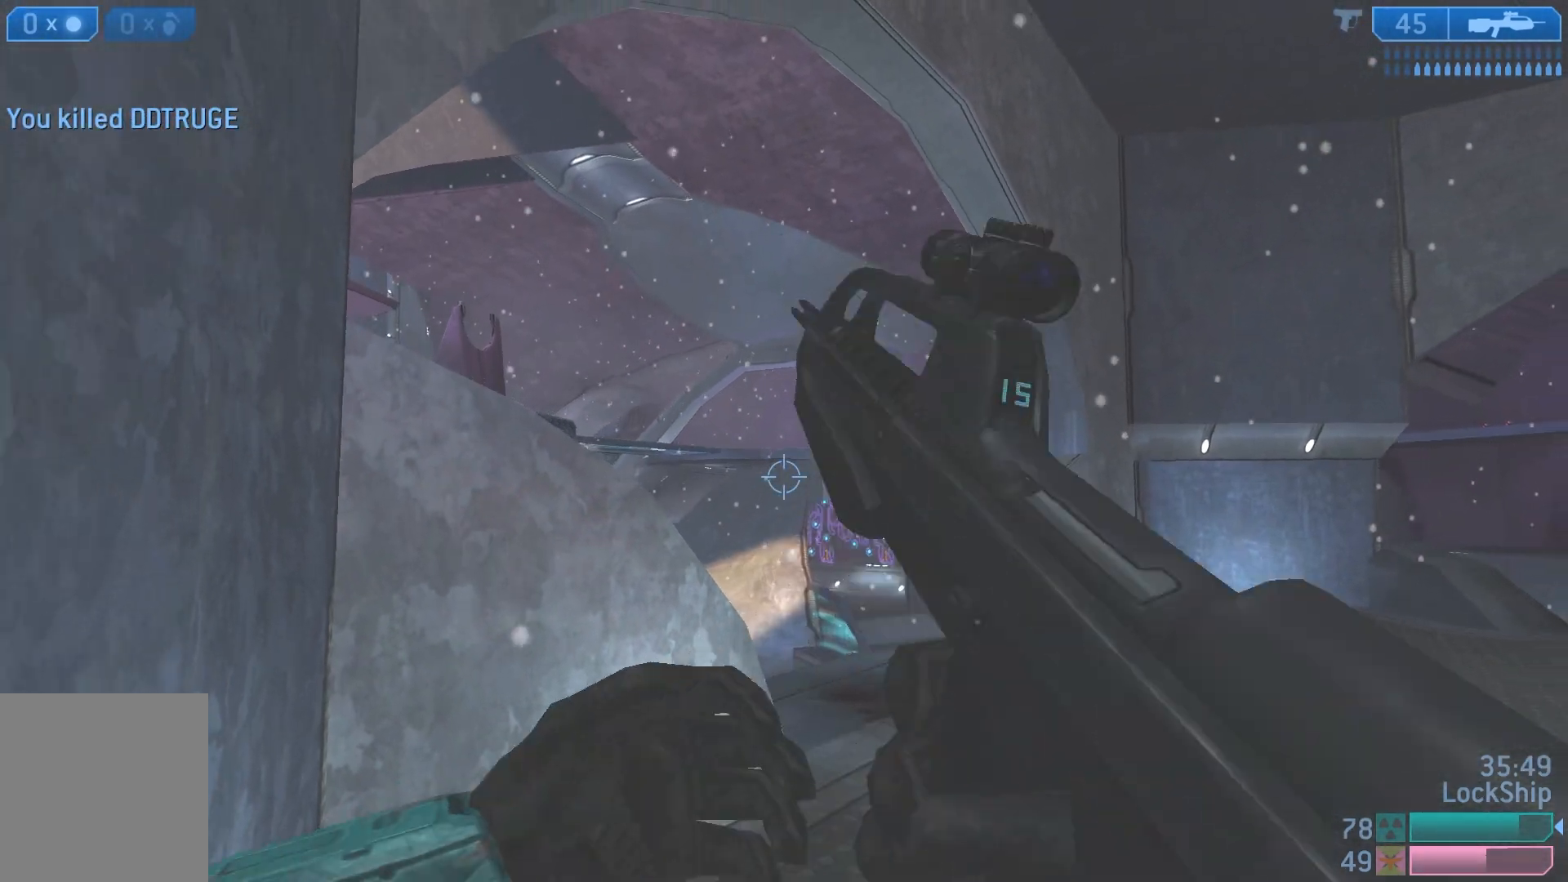
{"buttons": [], "left_stick": "up", "right_stick": "up-left", "events": [[67, "left_stick", "left"], [233, "left_stick", "center"], [417, "left_stick", "up"], [433, "right_stick", "up-left"]]}
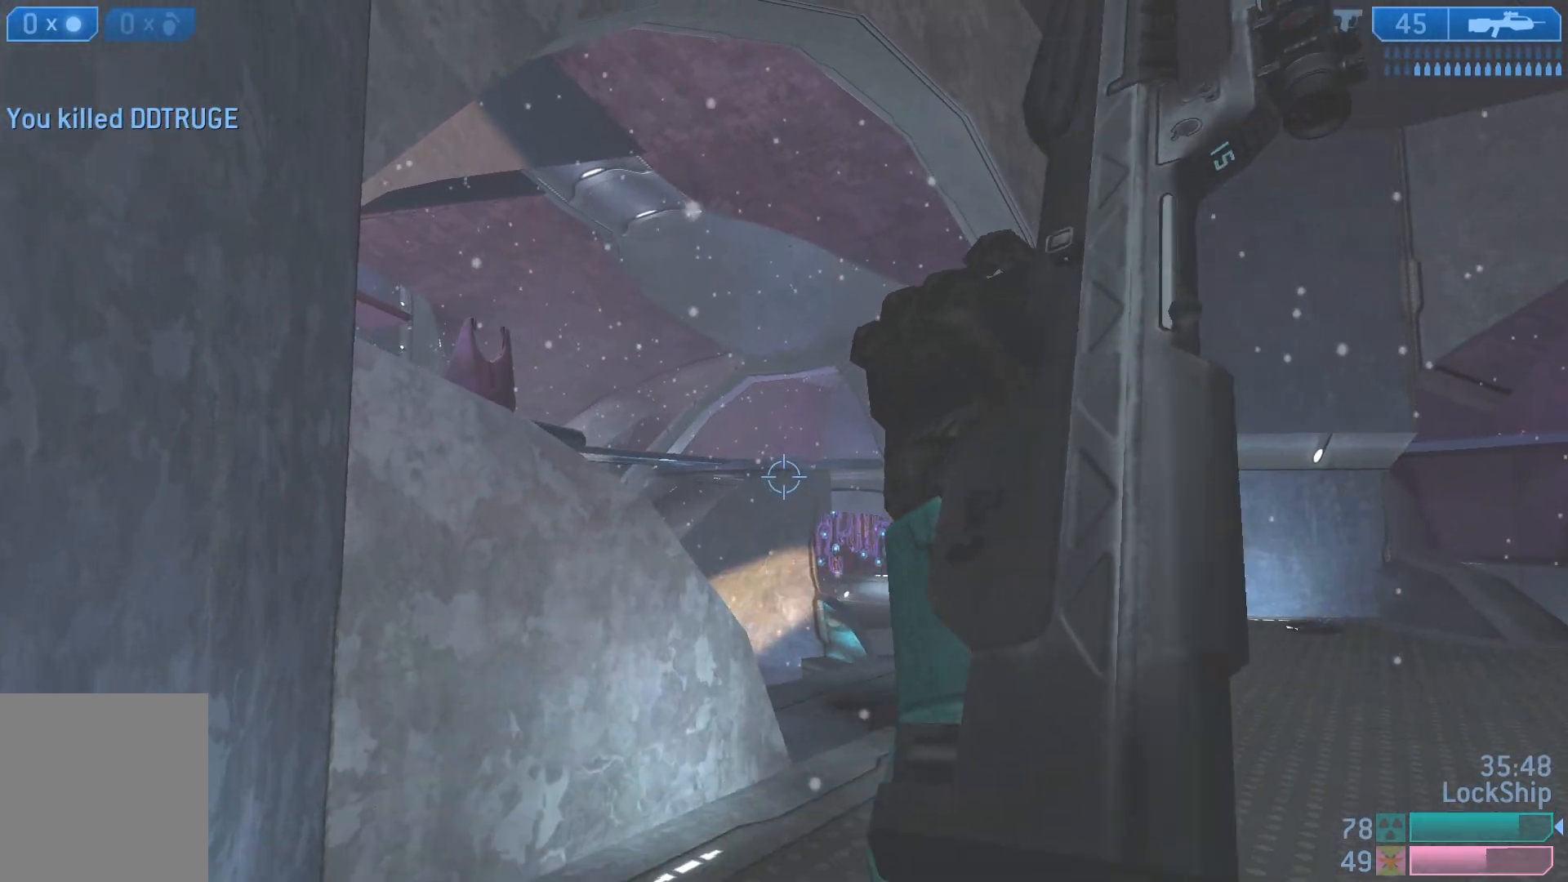
{"buttons": [], "left_stick": "down-right", "right_stick": "center", "events": [[150, "left_stick", "center"], [183, "right_stick", "up"], [400, "right_stick", "center"], [467, "left_stick", "down-right"]]}
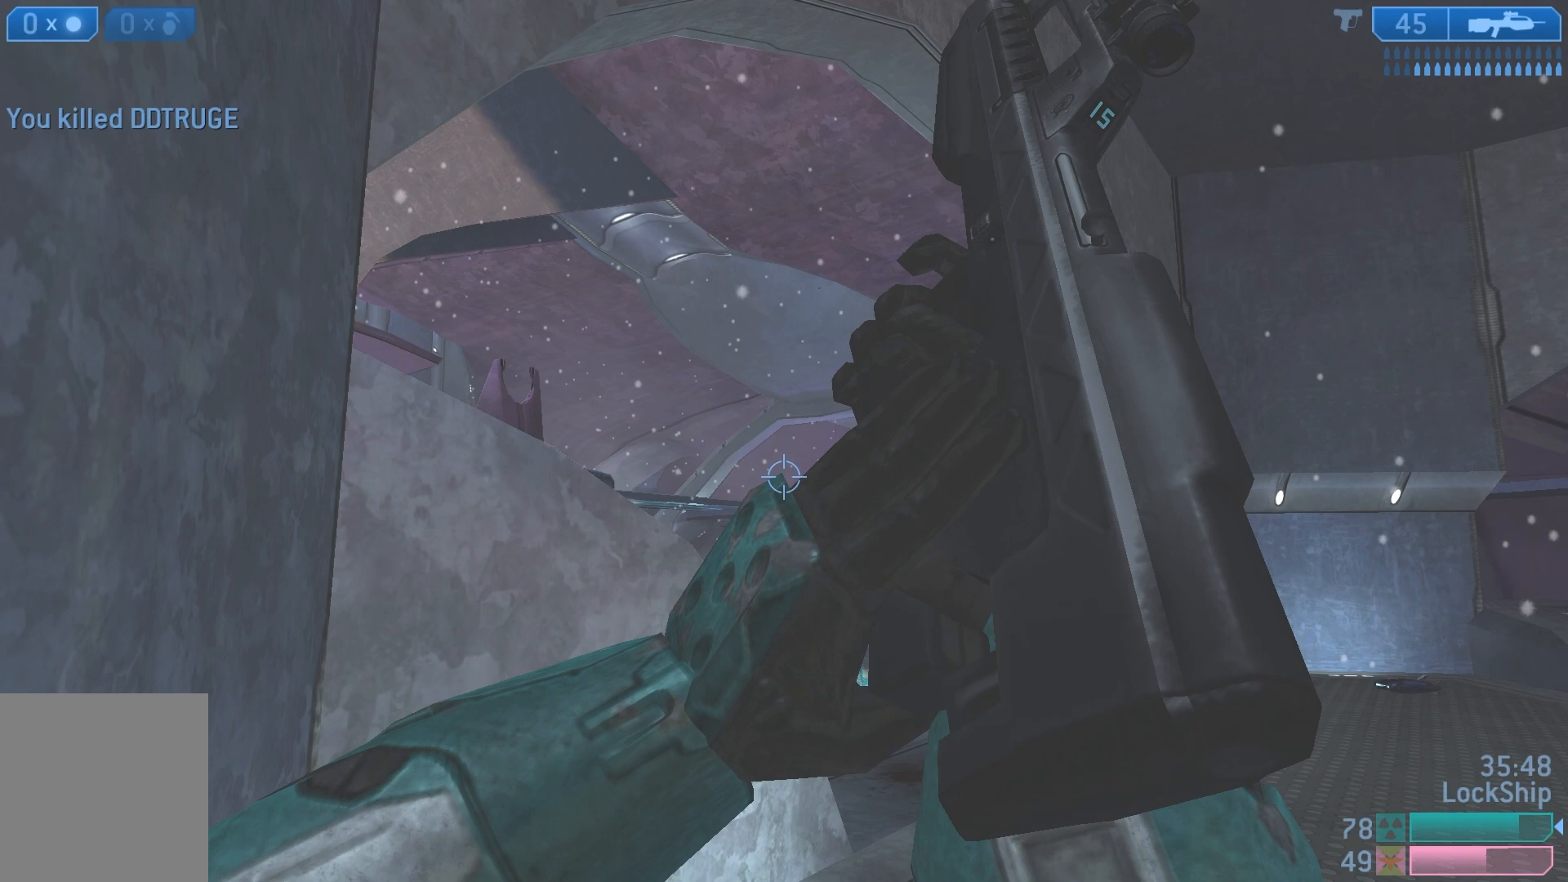
{"buttons": [], "left_stick": "center", "right_stick": "center", "events": [[17, "TRIANGLE", "down"], [100, "TRIANGLE", "up"], [167, "TRIANGLE", "down"], [200, "TRIANGLE", "up"], [300, "left_stick", "center"]]}
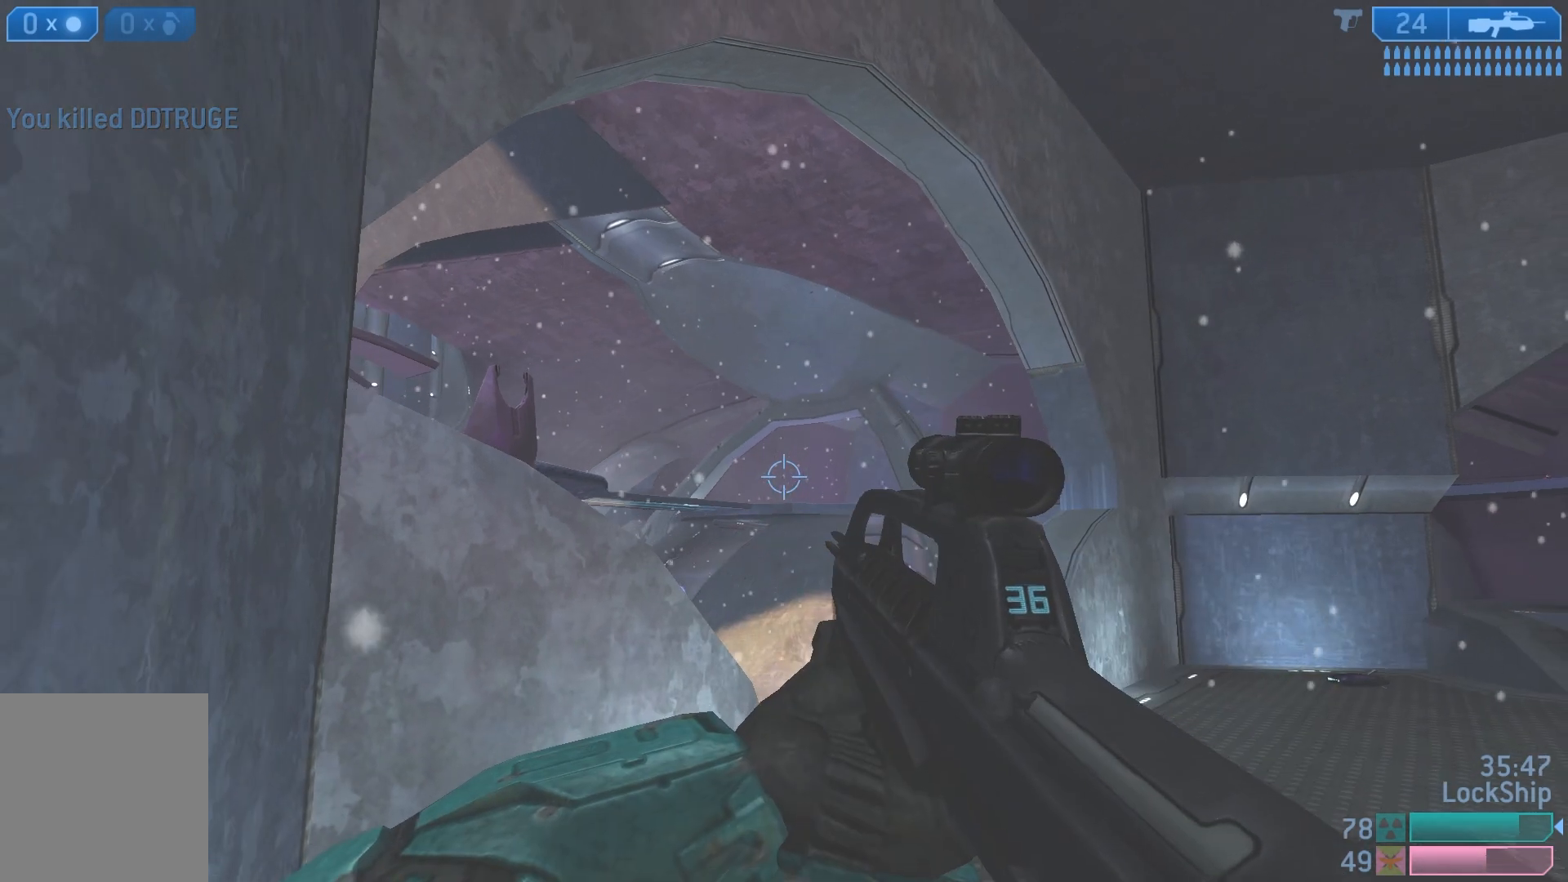
{"buttons": [], "left_stick": "center", "right_stick": "center", "events": []}
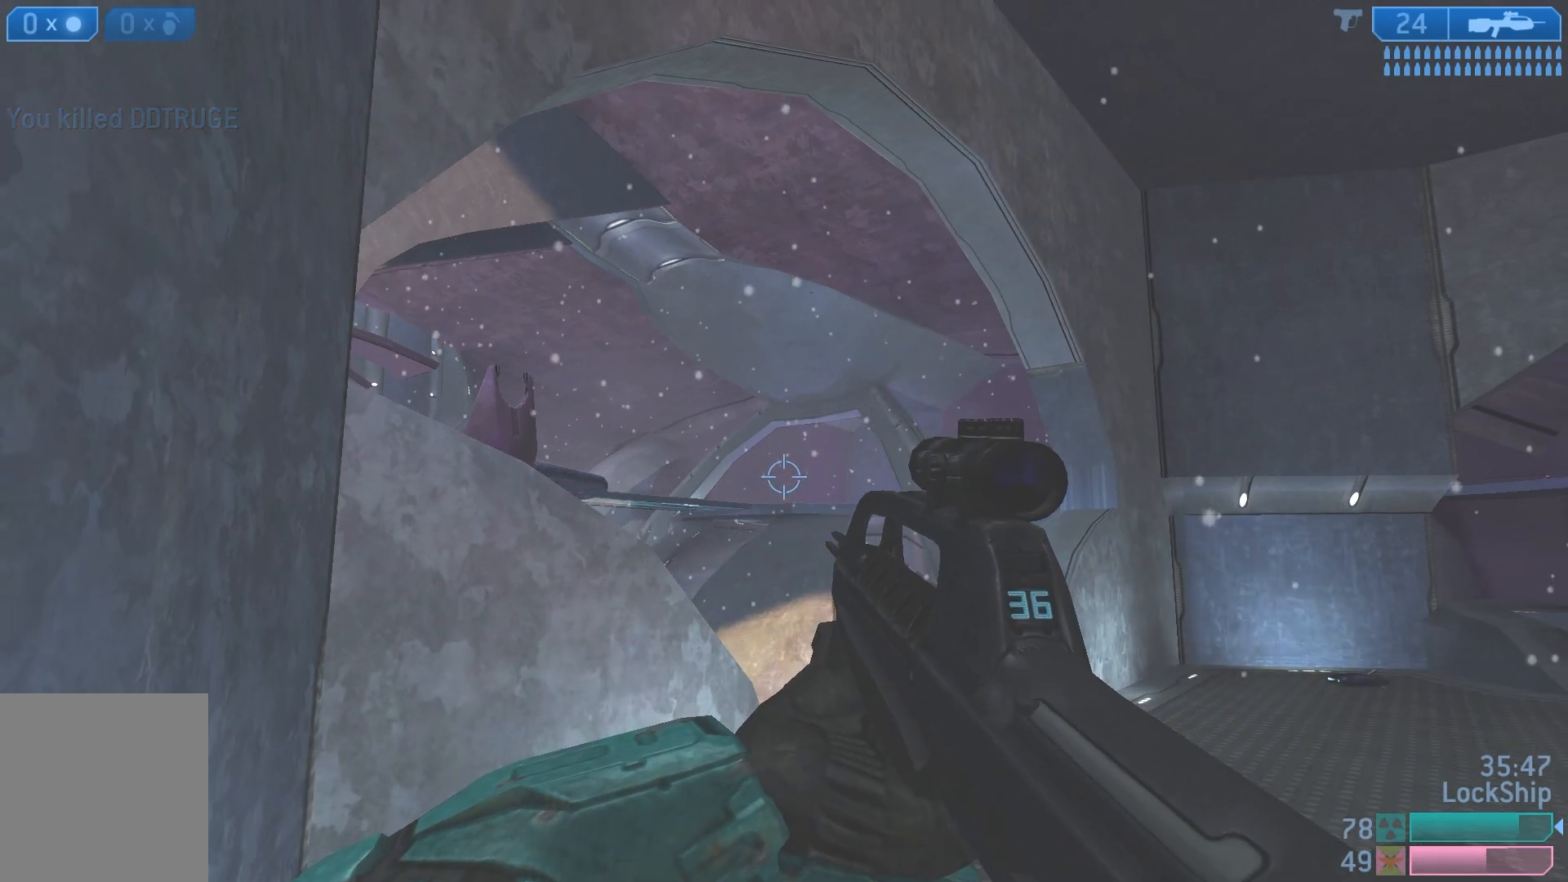
{"buttons": [], "left_stick": "right", "right_stick": "down-left", "events": [[250, "left_stick", "right"], [283, "right_stick", "down-left"]]}
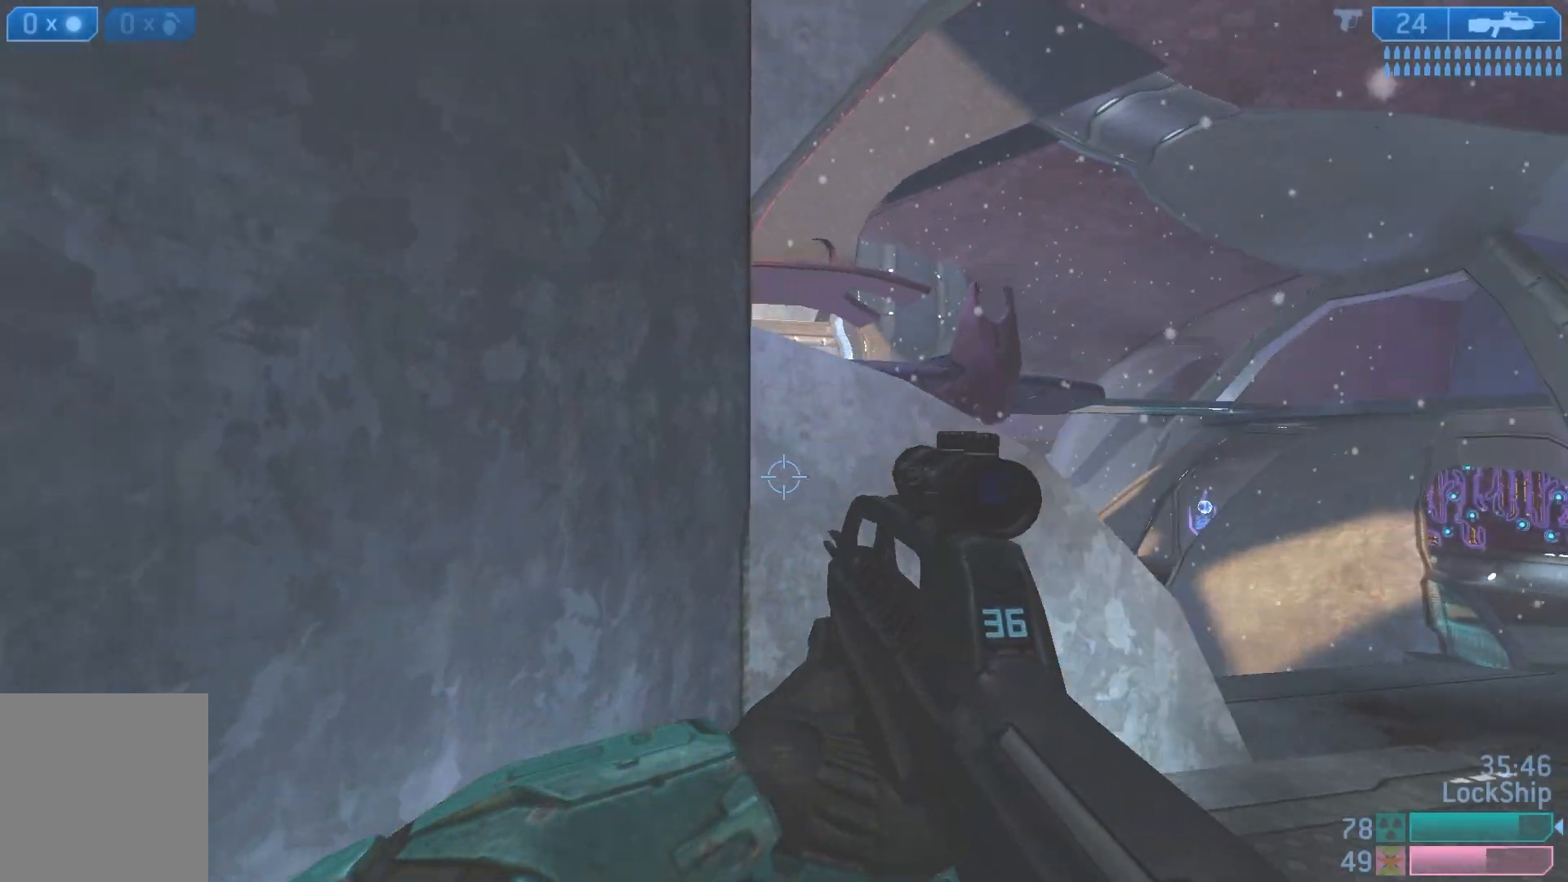
{"buttons": [], "left_stick": "down-left", "right_stick": "center", "events": [[183, "right_stick", "left"], [433, "left_stick", "down"], [433, "right_stick", "center"], [483, "left_stick", "down-left"]]}
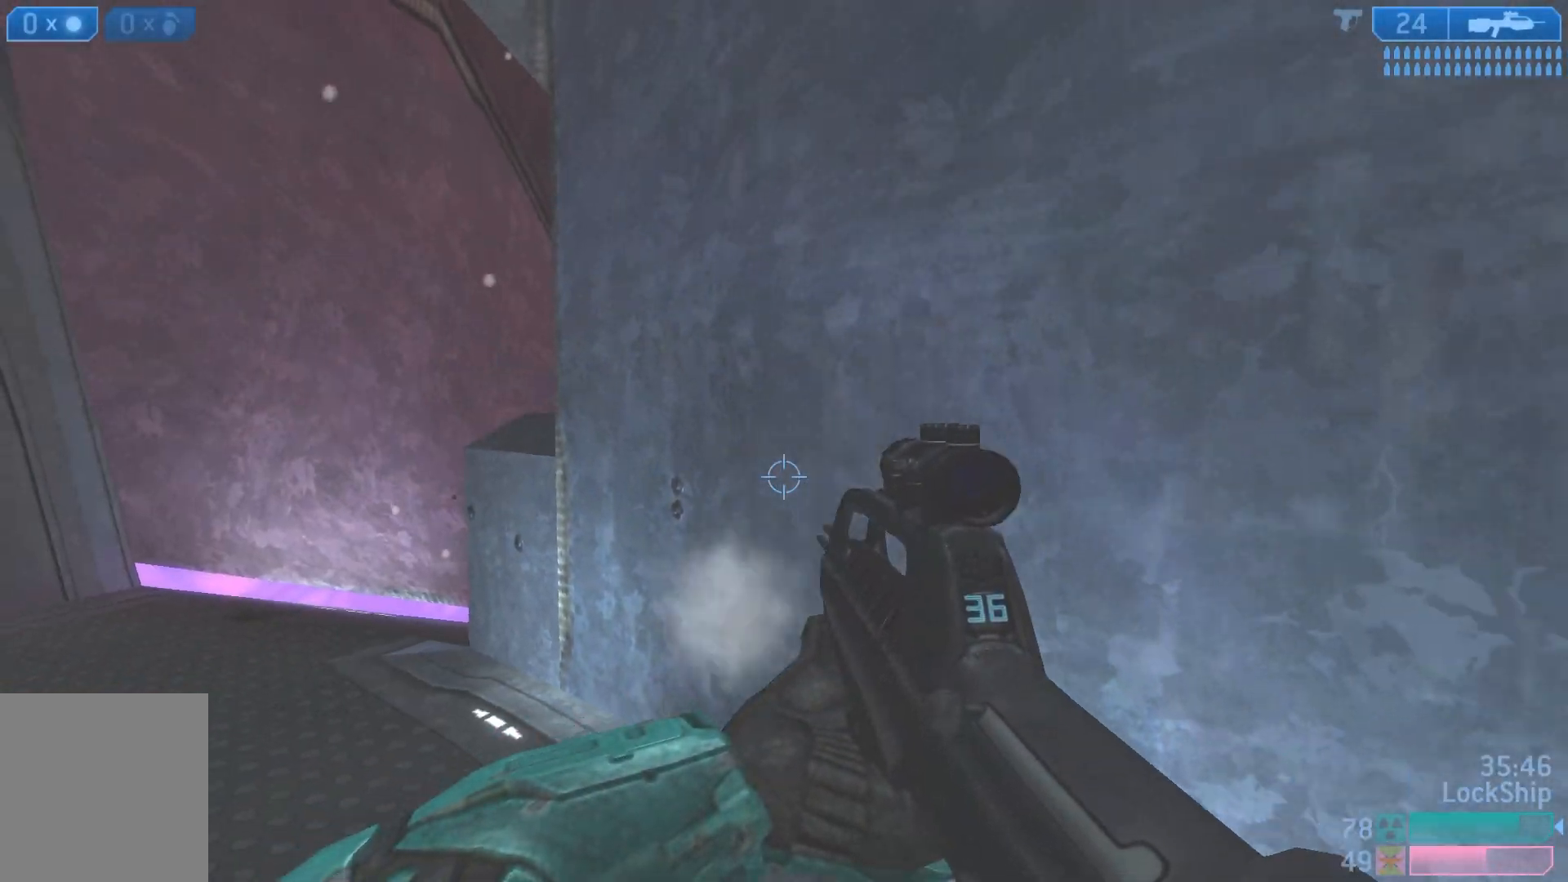
{"buttons": [], "left_stick": "down-left", "right_stick": "center", "events": [[433, "right_stick", "up-right"], [500, "right_stick", "center"]]}
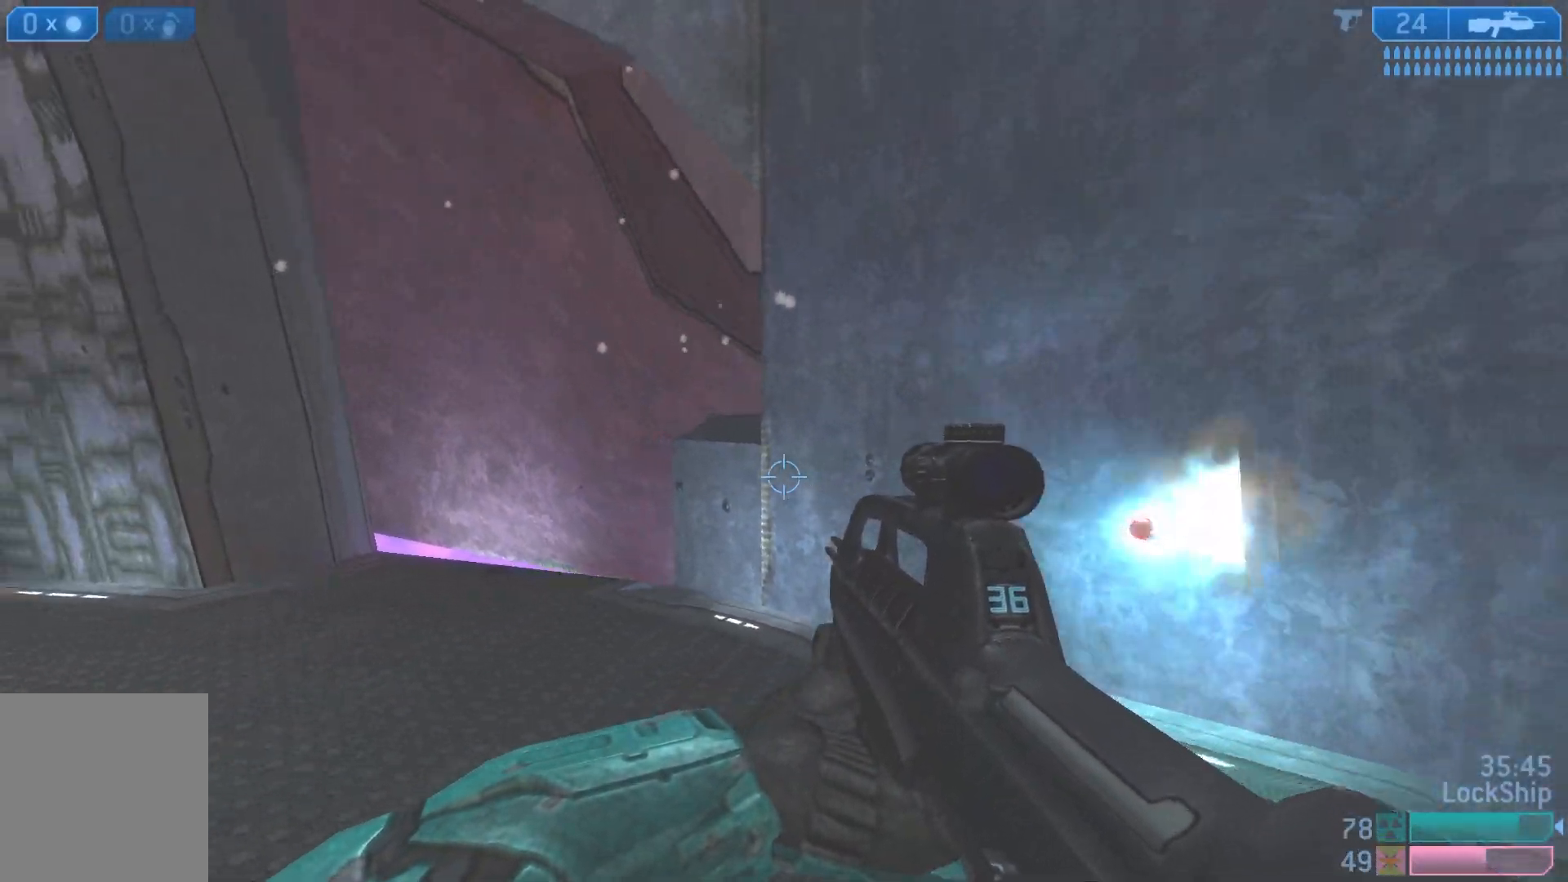
{"buttons": [], "left_stick": "down-left", "right_stick": "down-left", "events": [[317, "right_stick", "down-left"]]}
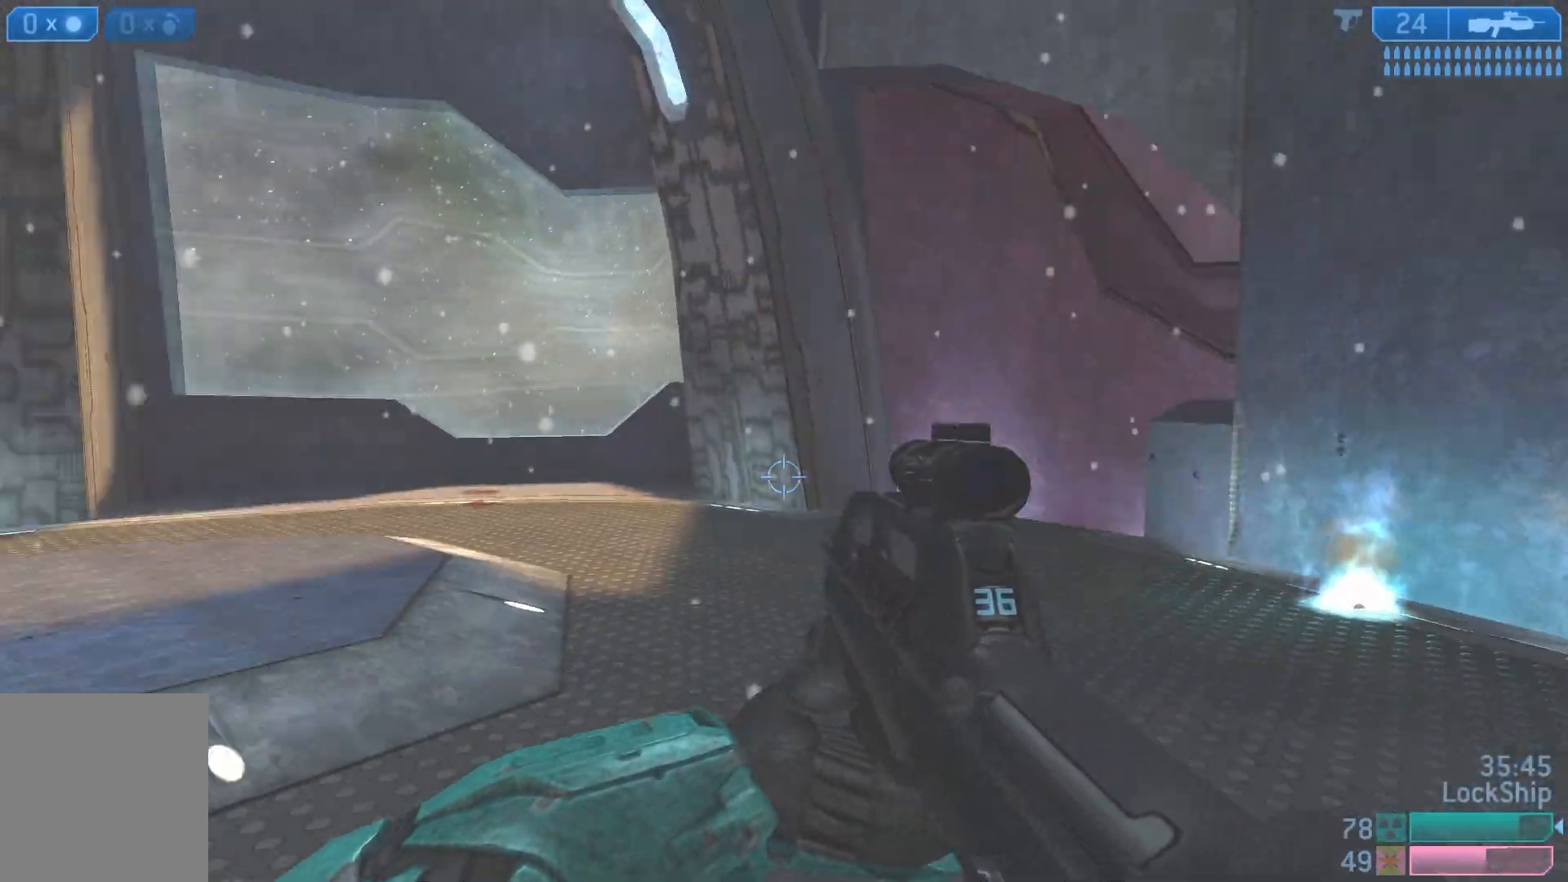
{"buttons": [], "left_stick": "center", "right_stick": "left", "events": [[100, "right_stick", "left"], [300, "left_stick", "left"], [467, "left_stick", "center"]]}
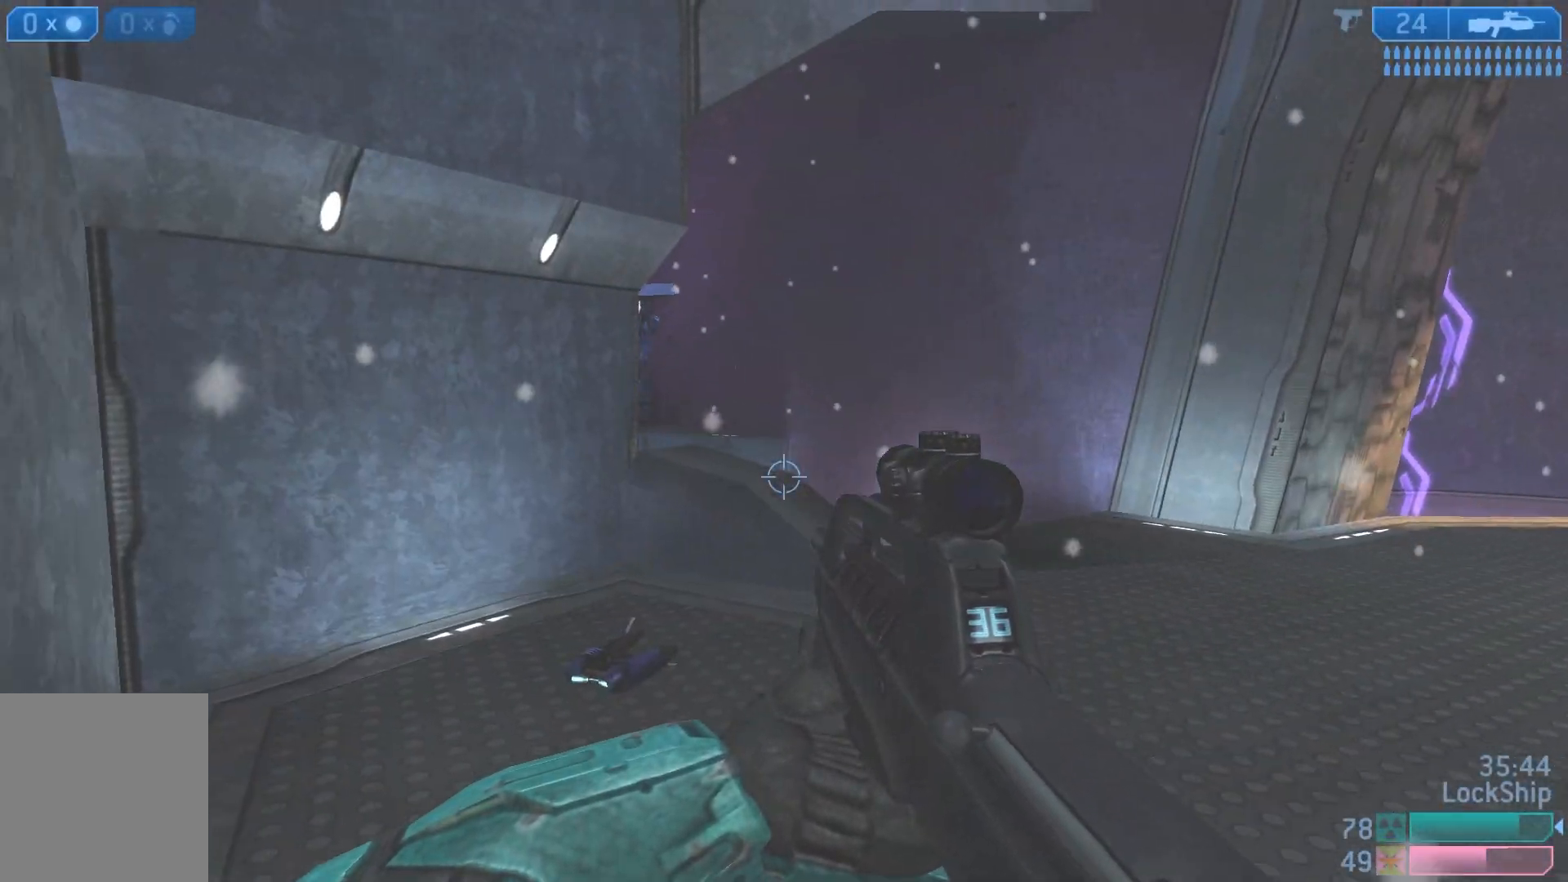
{"buttons": ["R2"], "left_stick": "down-right", "right_stick": "up", "events": [[100, "L3", "down"], [150, "right_stick", "center"], [200, "right_stick", "up-right"], [250, "L3", "up"], [250, "left_stick", "left"], [317, "left_stick", "right"], [383, "right_stick", "up"], [433, "R2", "down"], [500, "left_stick", "down-right"]]}
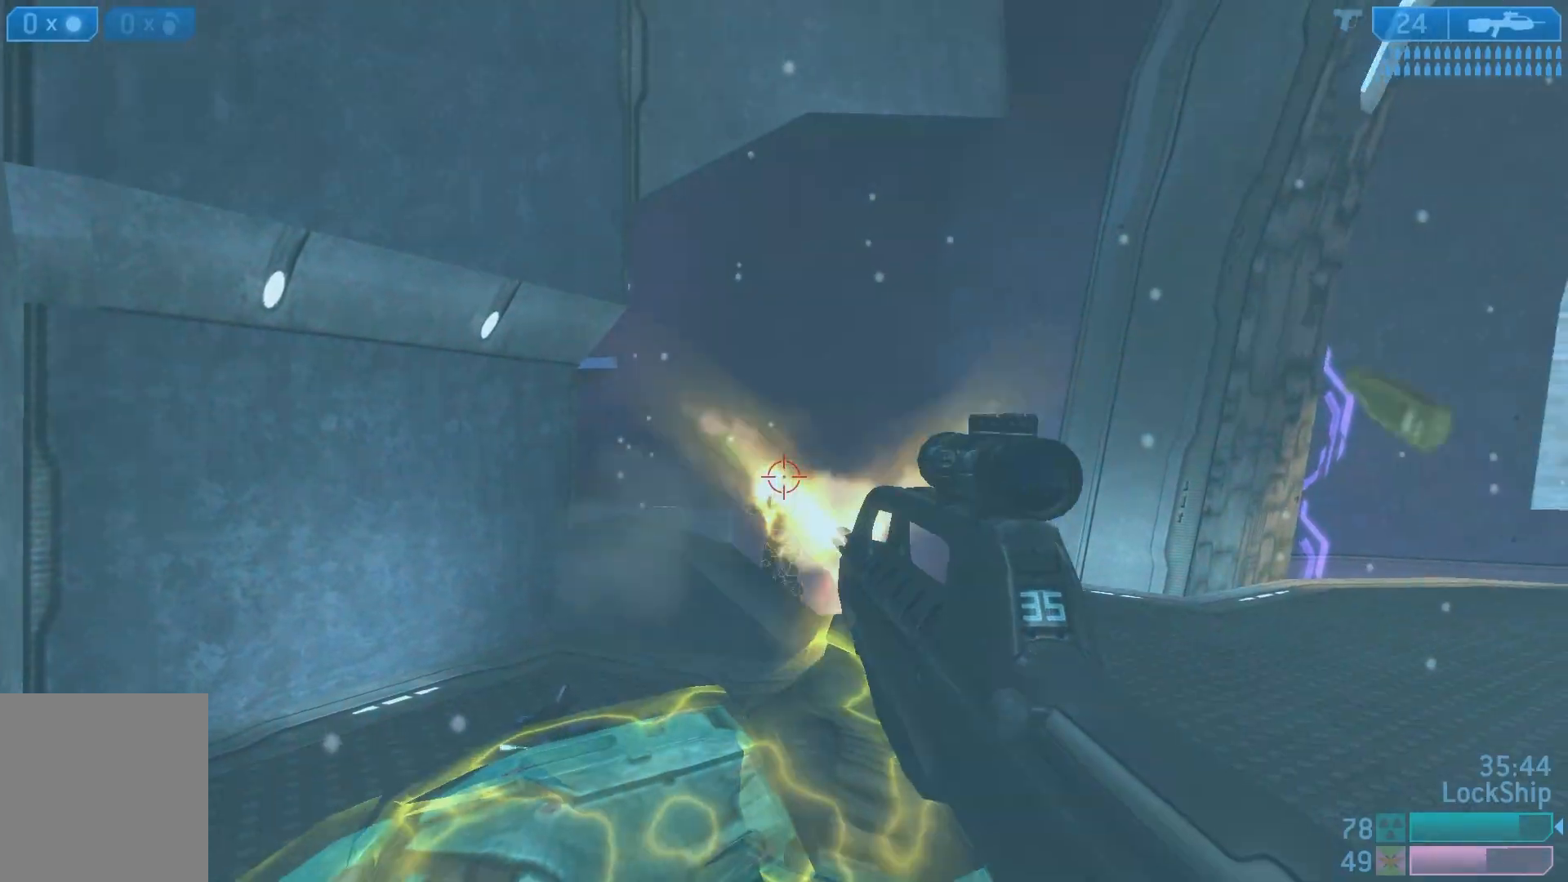
{"buttons": [], "left_stick": "down-right", "right_stick": "center", "events": [[50, "right_stick", "center"], [117, "R2", "up"], [117, "left_stick", "left"], [167, "right_stick", "down"], [250, "left_stick", "center"], [300, "R2", "down"], [317, "right_stick", "left"], [367, "L3", "down"], [383, "left_stick", "down-right"], [400, "right_stick", "center"], [467, "R2", "up"], [500, "L3", "up"]]}
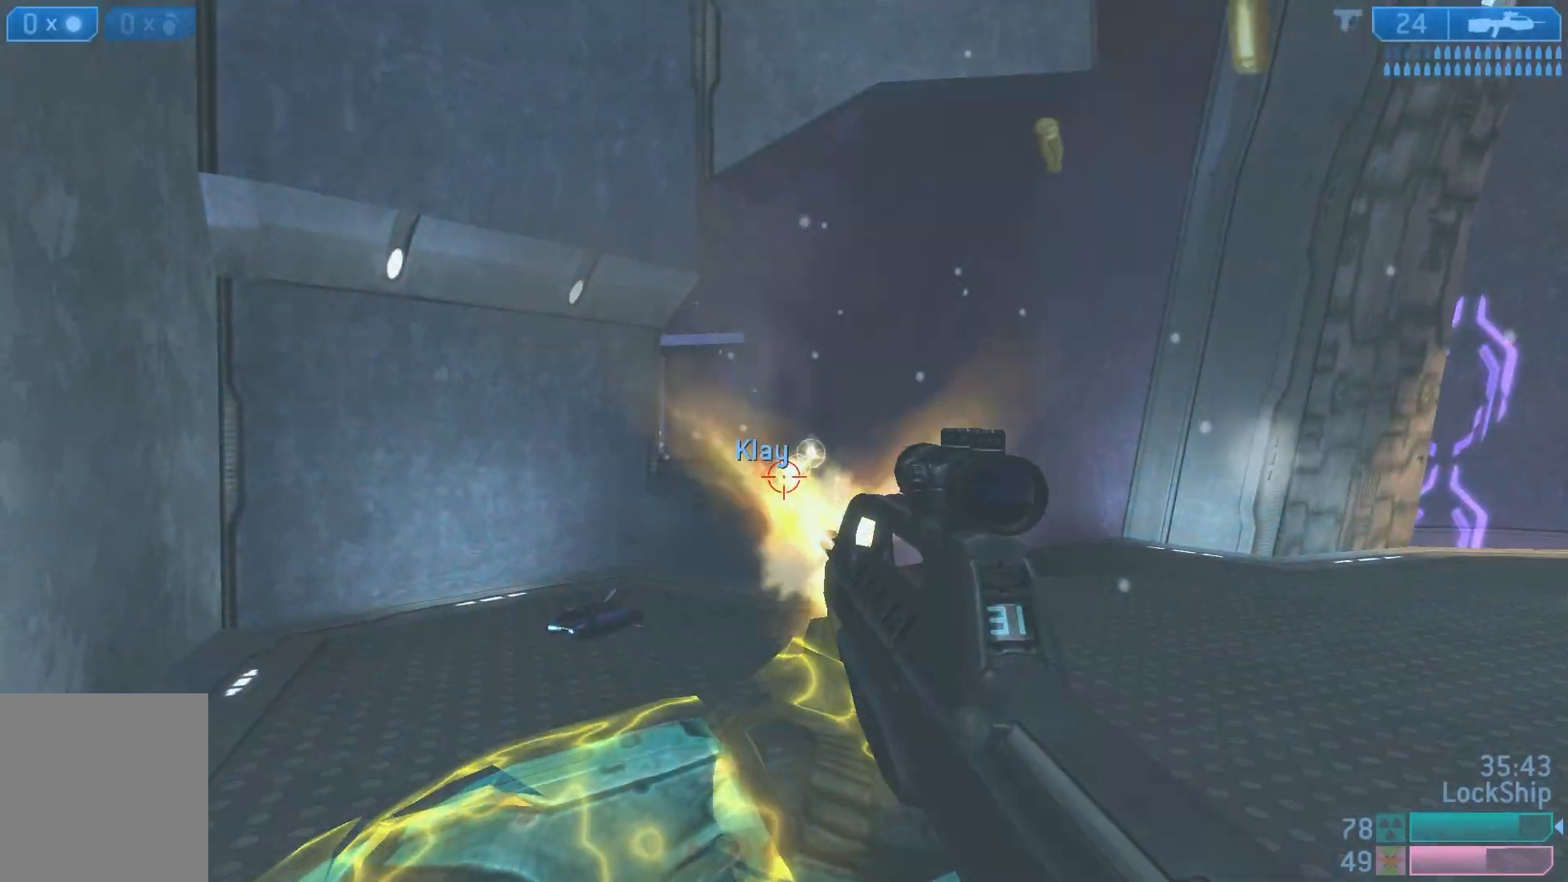
{"buttons": [], "left_stick": "right", "right_stick": "center", "events": [[33, "left_stick", "right"], [183, "right_stick", "down-left"], [250, "R2", "down"], [317, "right_stick", "center"], [433, "R2", "up"]]}
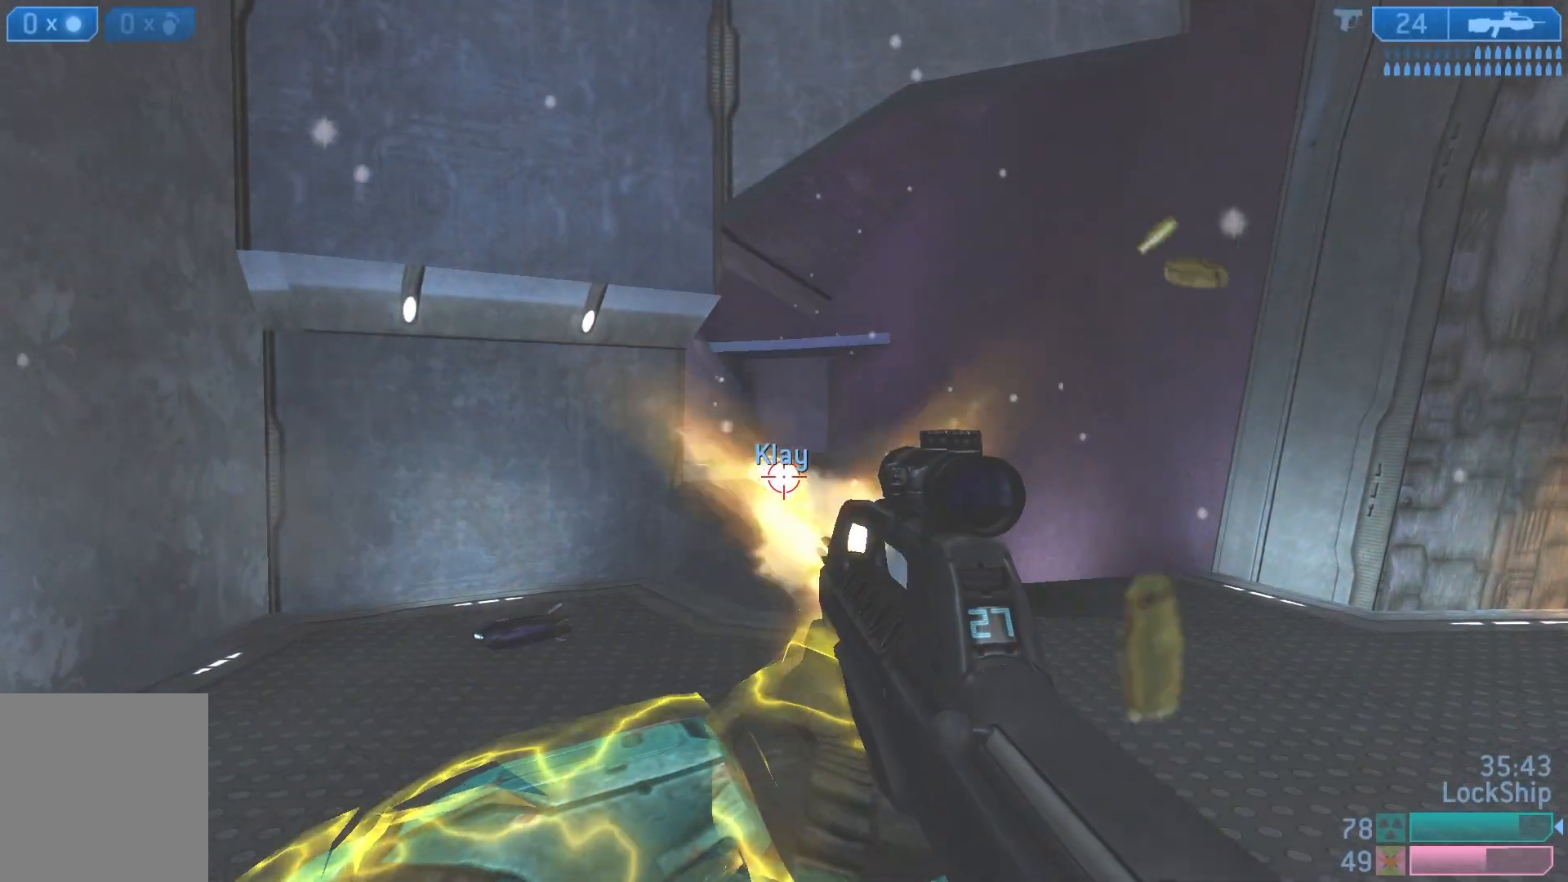
{"buttons": [], "left_stick": "right", "right_stick": "center", "events": [[133, "right_stick", "left"], [150, "R2", "down"], [167, "L1", "down"], [183, "right_stick", "down-left"], [217, "L3", "down"], [333, "L3", "up"], [350, "L1", "up"], [367, "R2", "up"], [383, "right_stick", "center"]]}
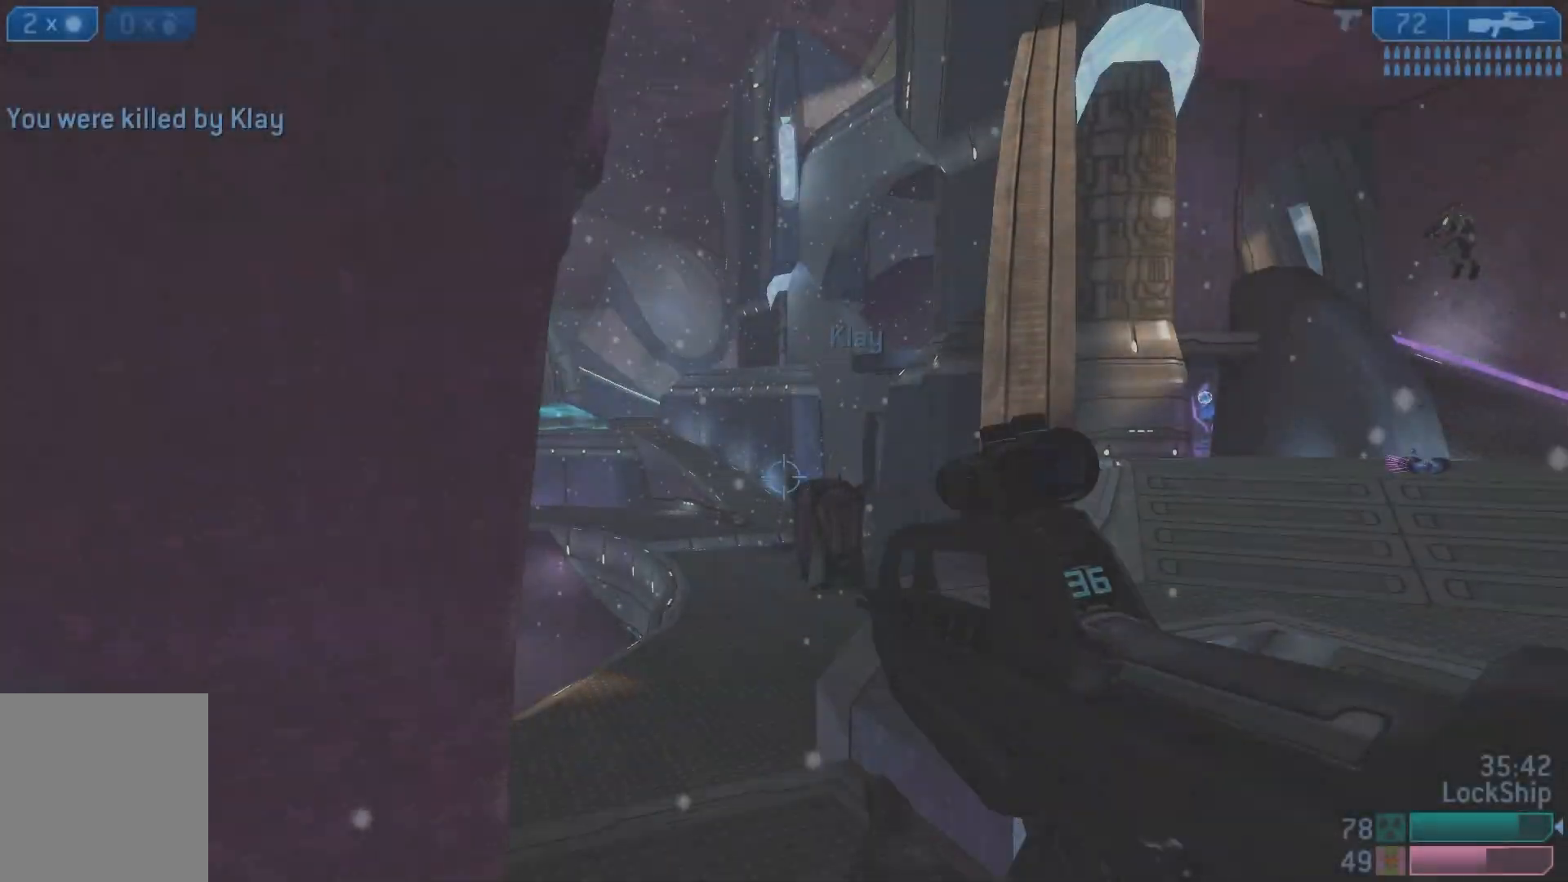
{"buttons": [], "left_stick": "up-right", "right_stick": "up-right", "events": [[133, "left_stick", "center"], [400, "right_stick", "right"], [433, "left_stick", "up-right"], [450, "right_stick", "up-right"]]}
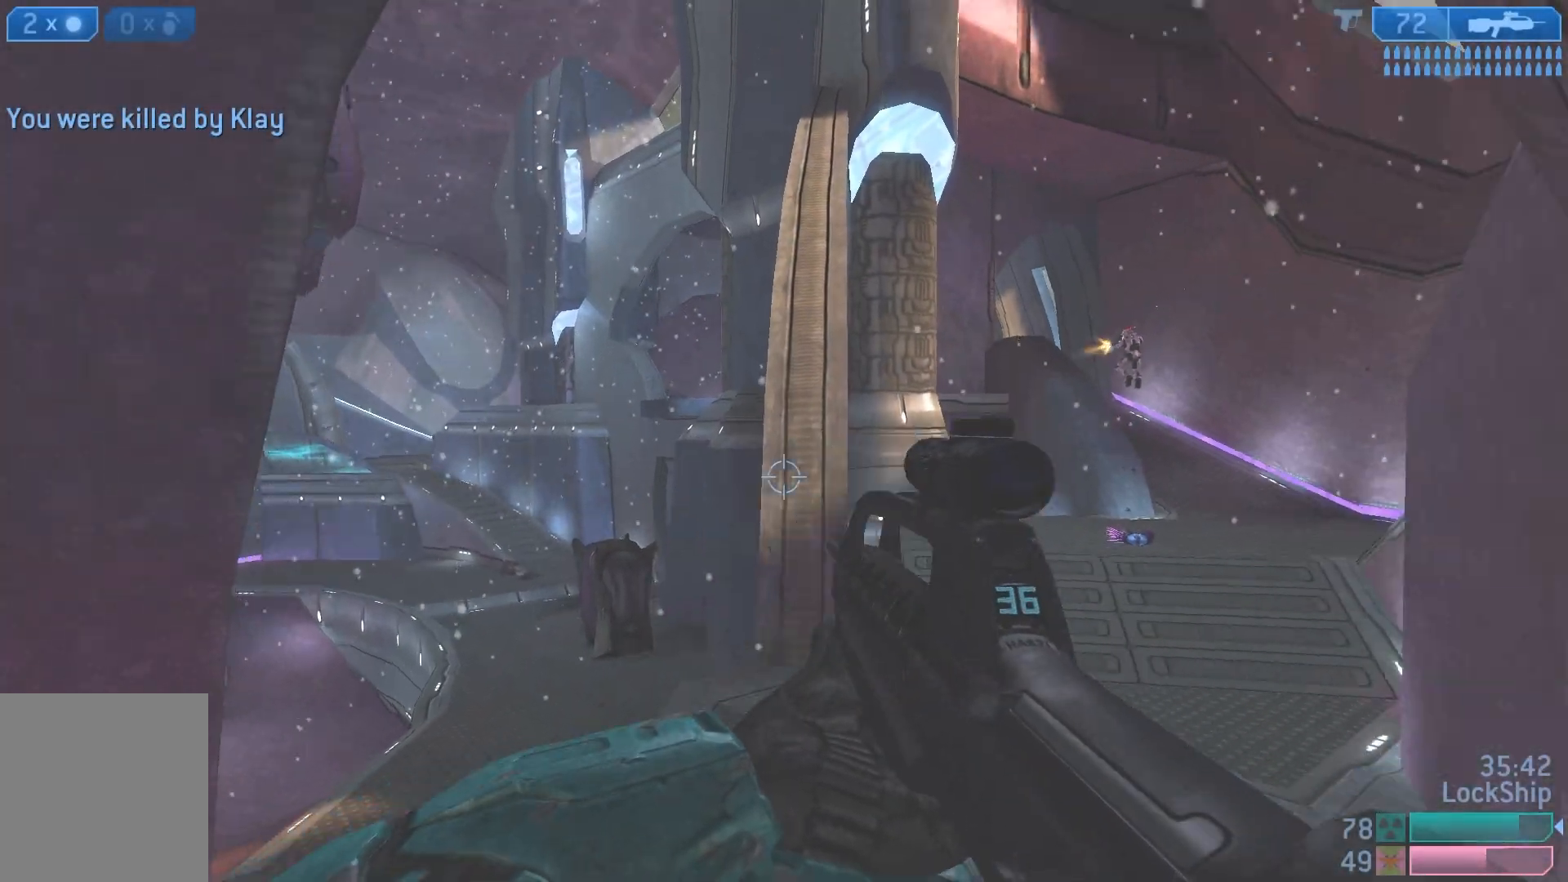
{"buttons": [], "left_stick": "up-right", "right_stick": "center", "events": [[183, "right_stick", "up"], [333, "R2", "down"], [433, "right_stick", "center"], [500, "R2", "up"]]}
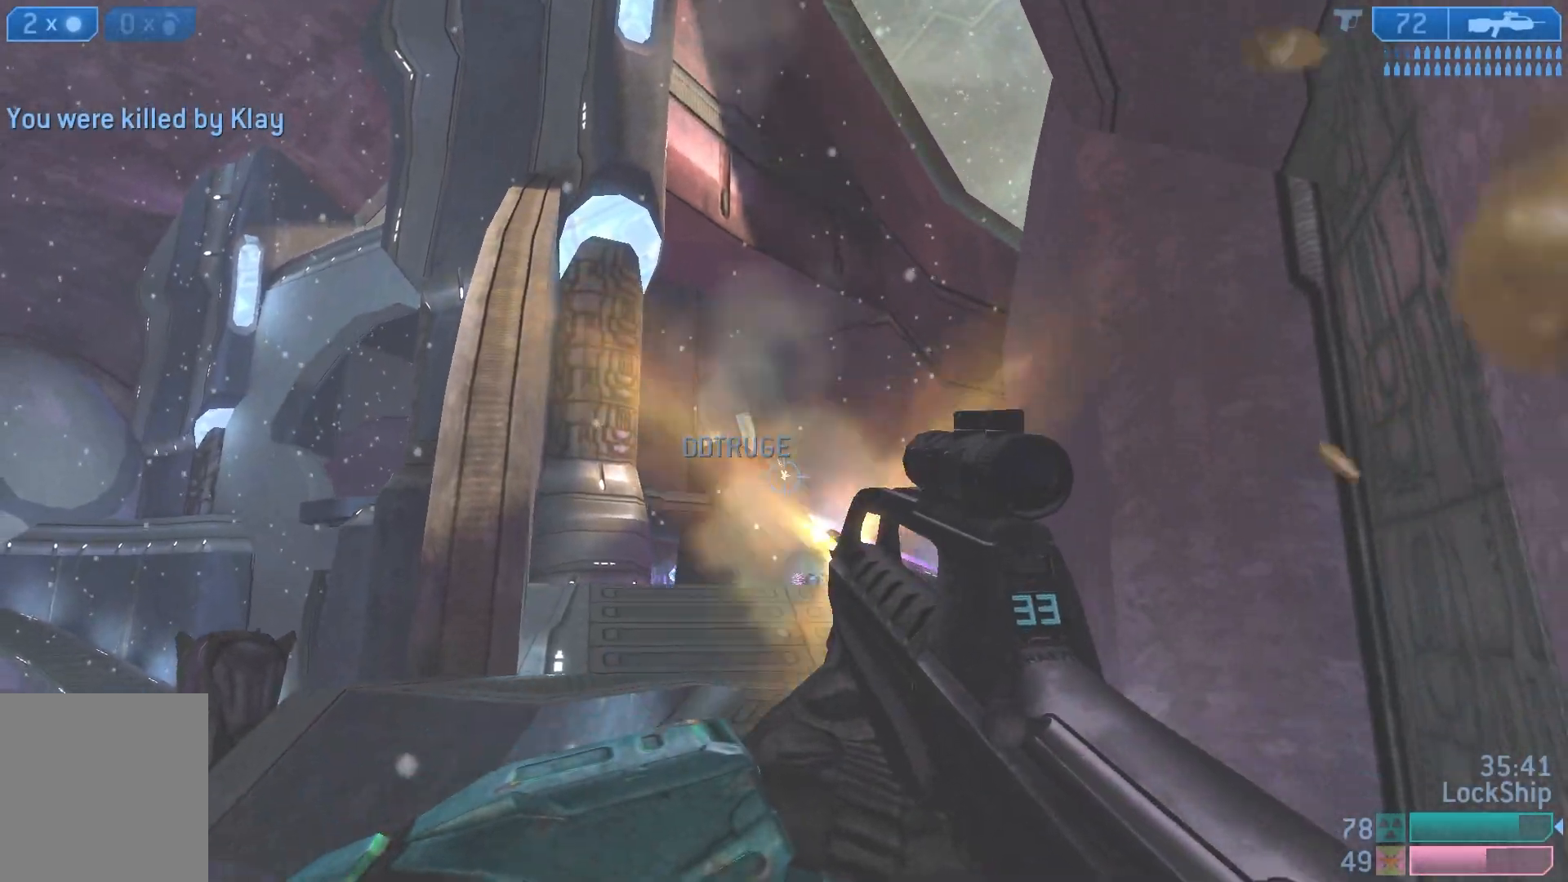
{"buttons": ["L2"], "left_stick": "up-right", "right_stick": "up", "events": [[150, "R2", "down"], [167, "right_stick", "up-left"], [317, "right_stick", "up"], [367, "R2", "up"], [467, "L2", "down"]]}
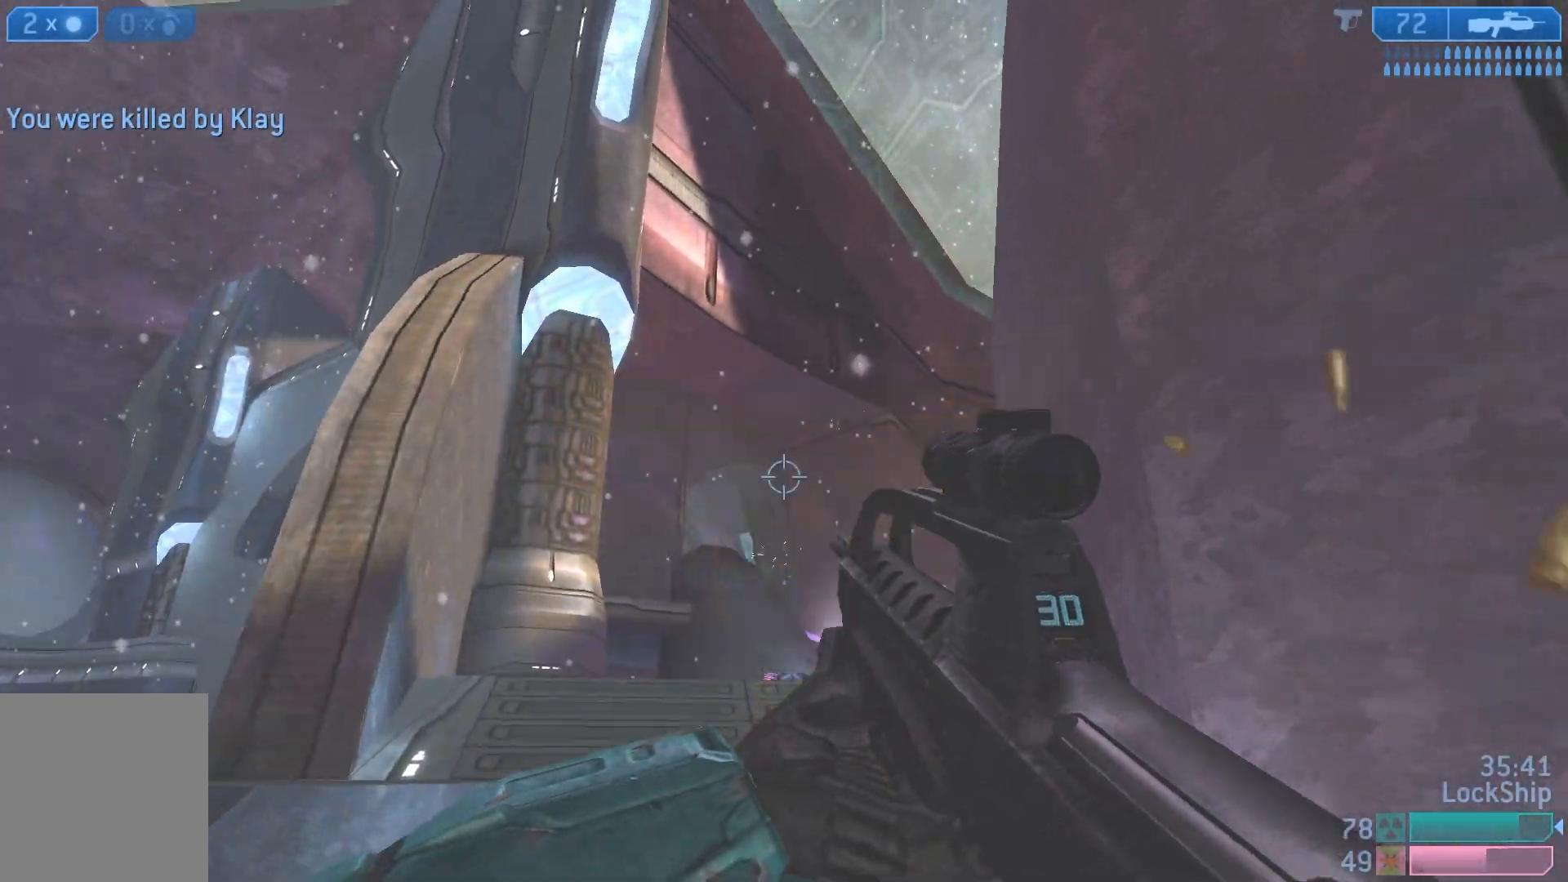
{"buttons": [], "left_stick": "up", "right_stick": "down", "events": [[67, "left_stick", "up"], [150, "L2", "up"], [367, "right_stick", "center"], [417, "right_stick", "down"]]}
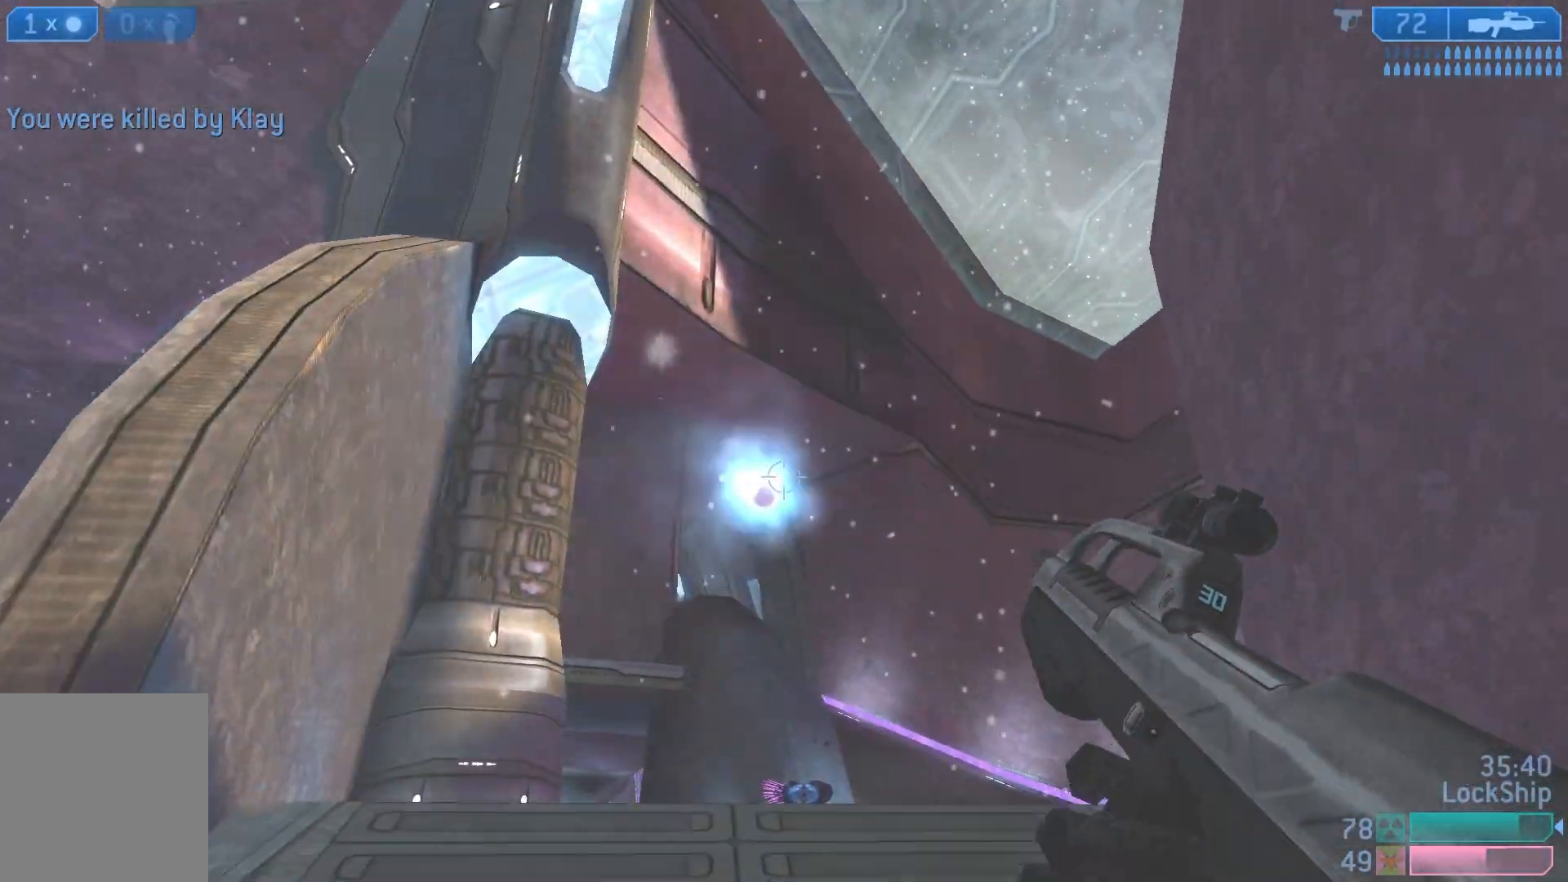
{"buttons": [], "left_stick": "left", "right_stick": "left", "events": [[183, "right_stick", "center"], [233, "left_stick", "up-left"], [367, "left_stick", "left"], [383, "right_stick", "left"]]}
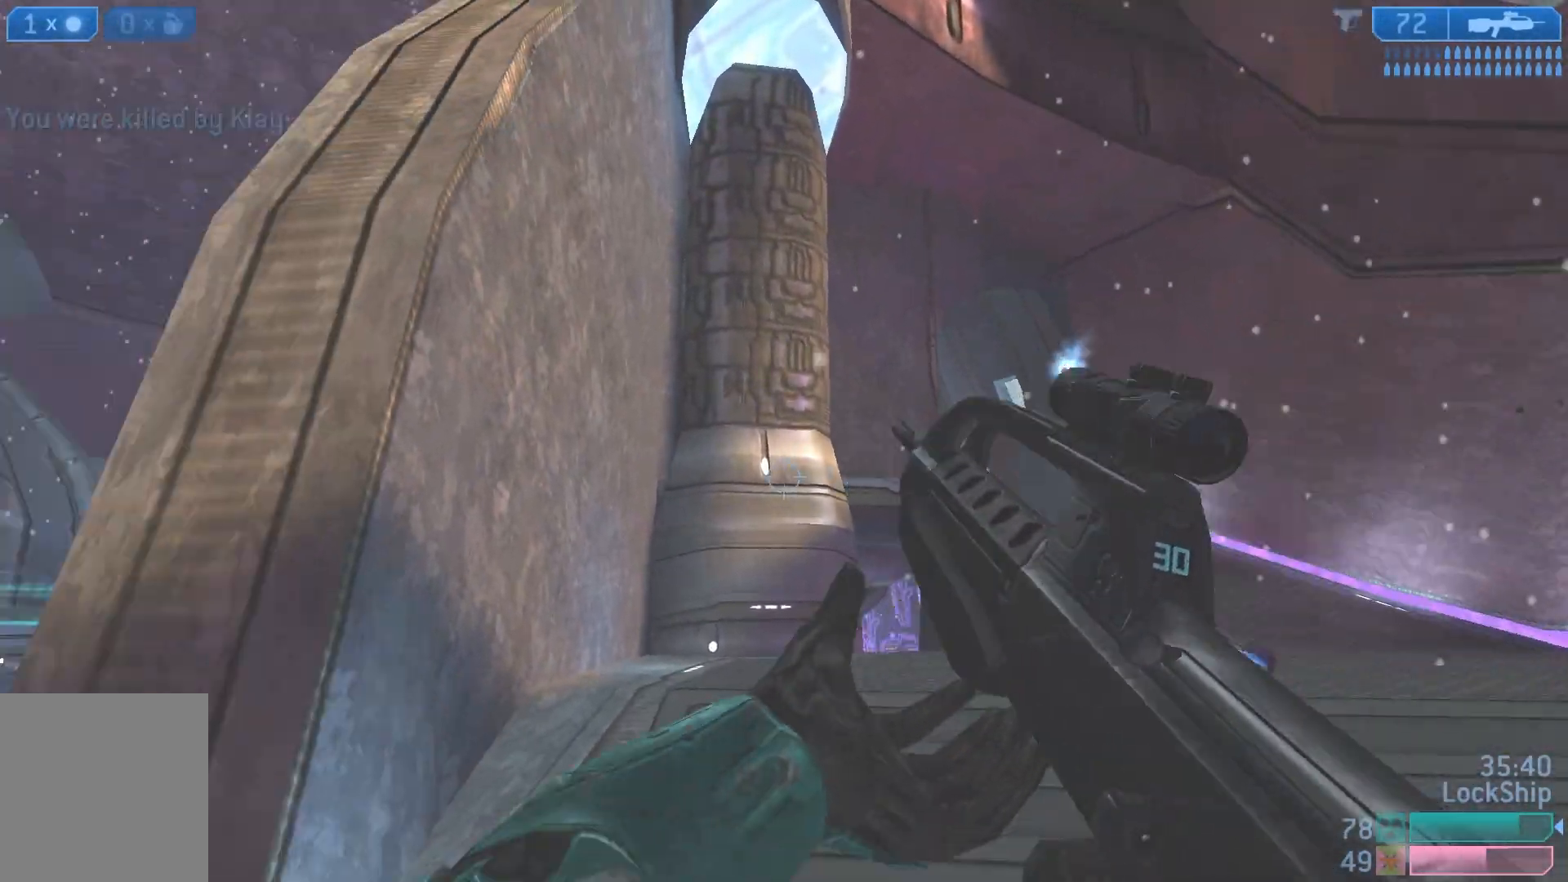
{"buttons": [], "left_stick": "center", "right_stick": "up", "events": [[200, "left_stick", "up-left"], [300, "right_stick", "up-left"], [367, "left_stick", "center"], [417, "right_stick", "up"]]}
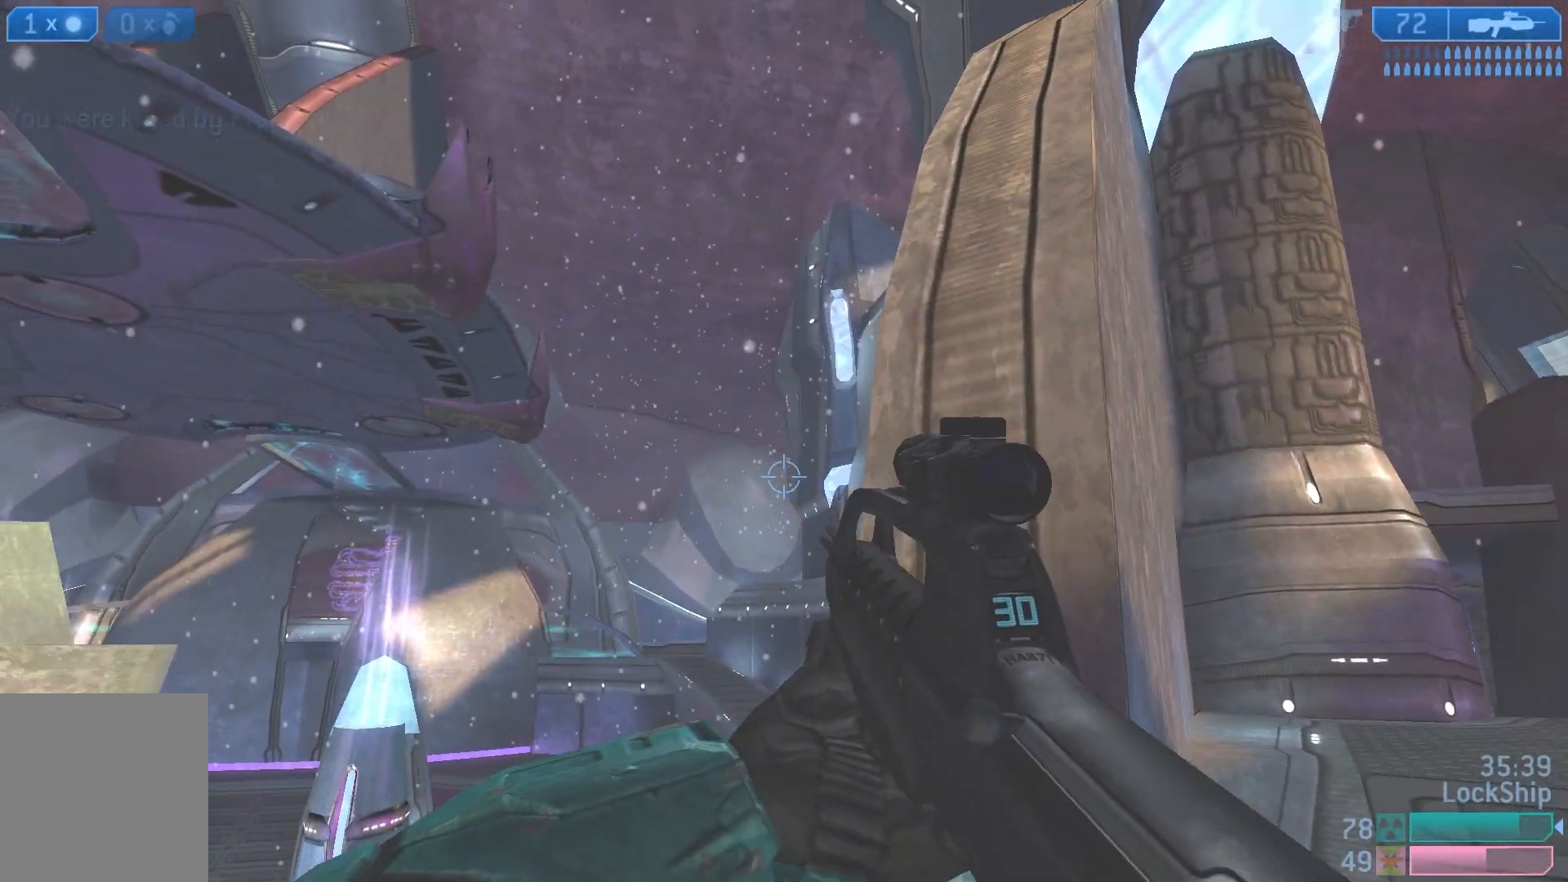
{"buttons": [], "left_stick": "up-right", "right_stick": "down", "events": [[67, "L2", "down"], [183, "left_stick", "up"], [250, "L2", "up"], [267, "left_stick", "up-right"], [300, "right_stick", "center"], [367, "right_stick", "down"]]}
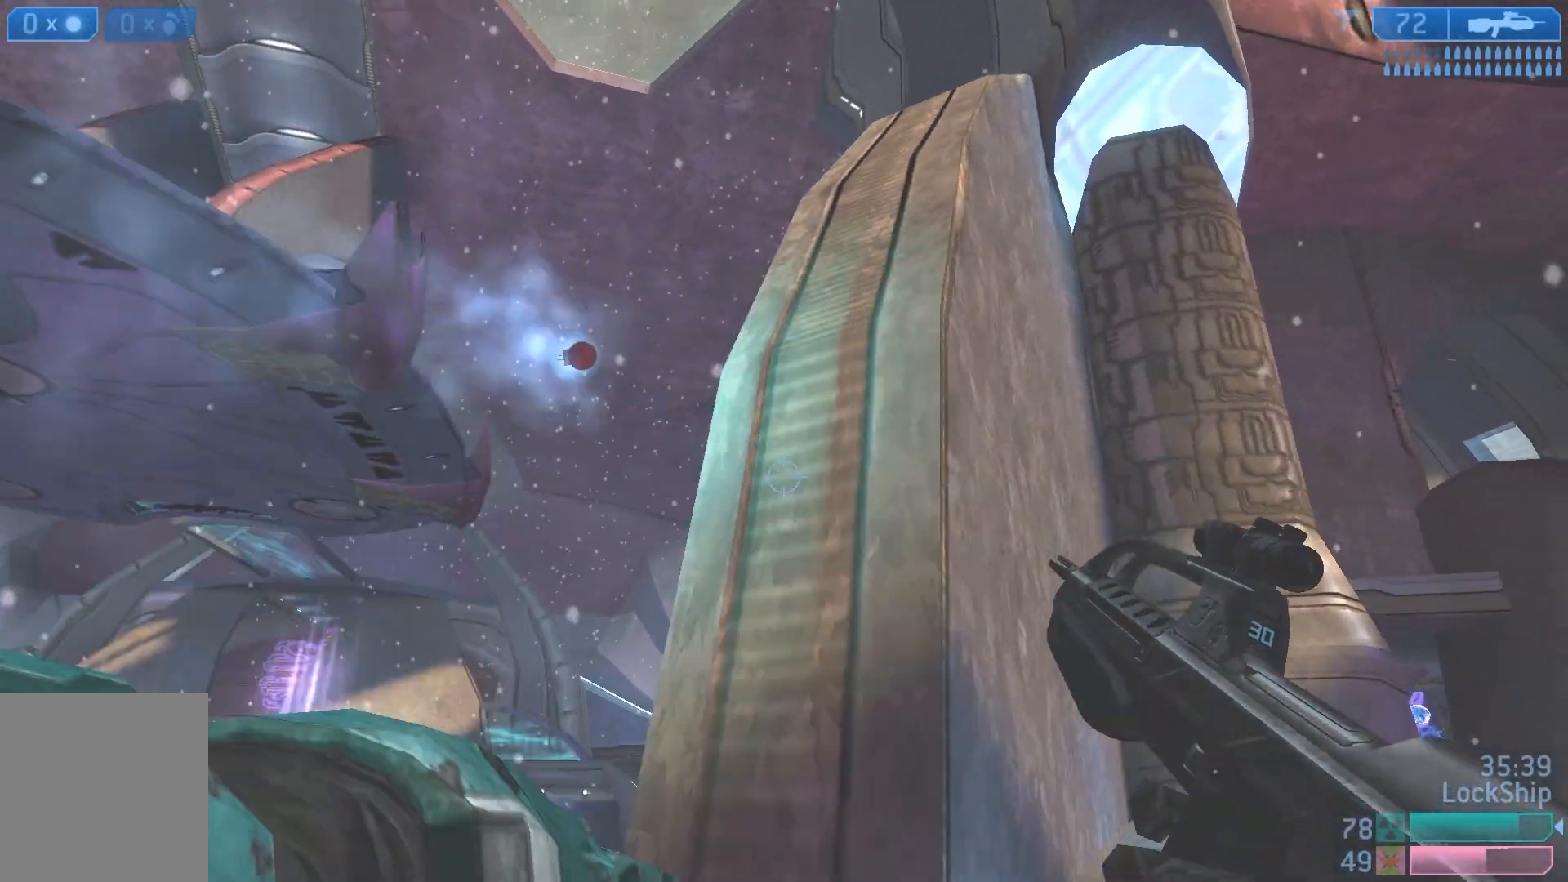
{"buttons": [], "left_stick": "up", "right_stick": "center", "events": [[33, "right_stick", "down-right"], [217, "left_stick", "up"], [267, "right_stick", "right"], [417, "right_stick", "center"]]}
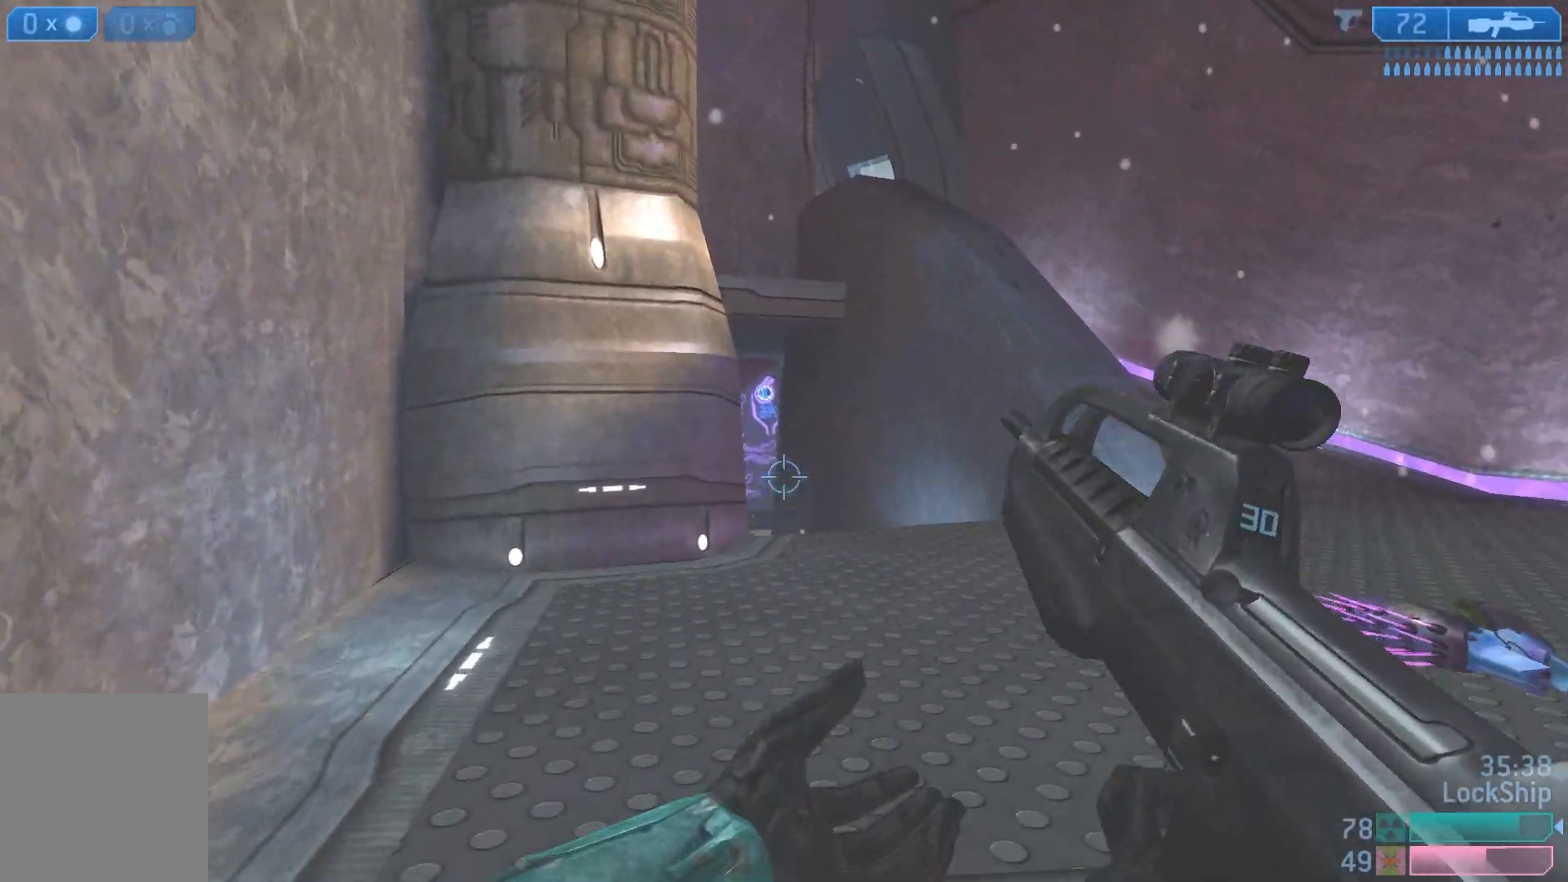
{"buttons": [], "left_stick": "up-right", "right_stick": "center", "events": [[100, "left_stick", "up-right"]]}
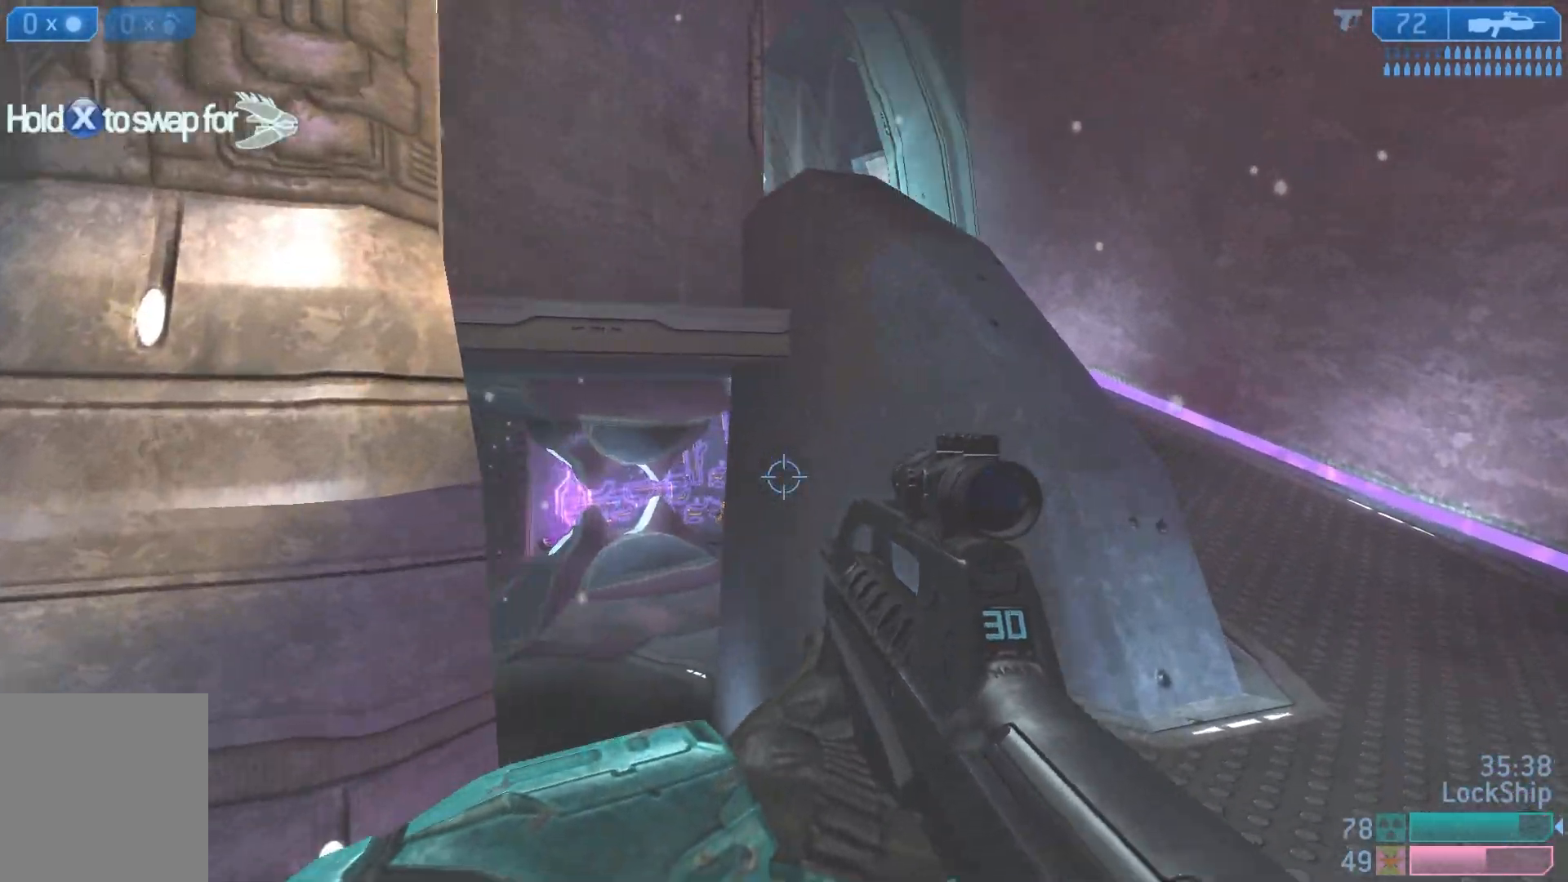
{"buttons": [], "left_stick": "up-left", "right_stick": "down-left", "events": [[150, "right_stick", "up-left"], [233, "left_stick", "up"], [333, "right_stick", "down-left"], [367, "left_stick", "up-left"]]}
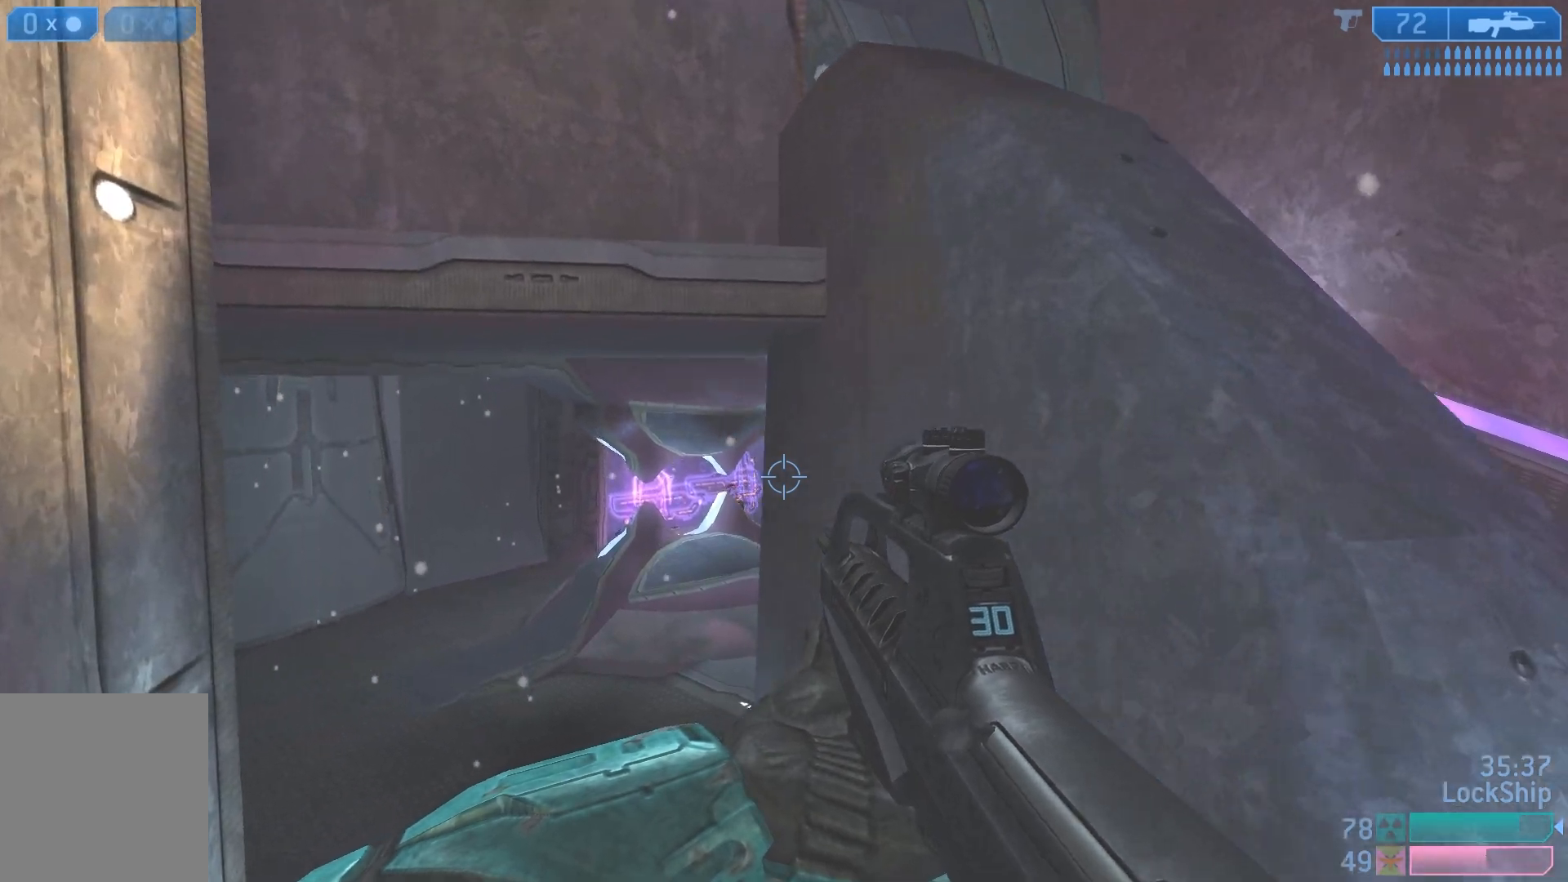
{"buttons": [], "left_stick": "center", "right_stick": "center", "events": [[183, "left_stick", "down-right"], [200, "right_stick", "left"], [217, "R2", "down"], [300, "right_stick", "center"], [367, "R2", "up"], [433, "left_stick", "center"]]}
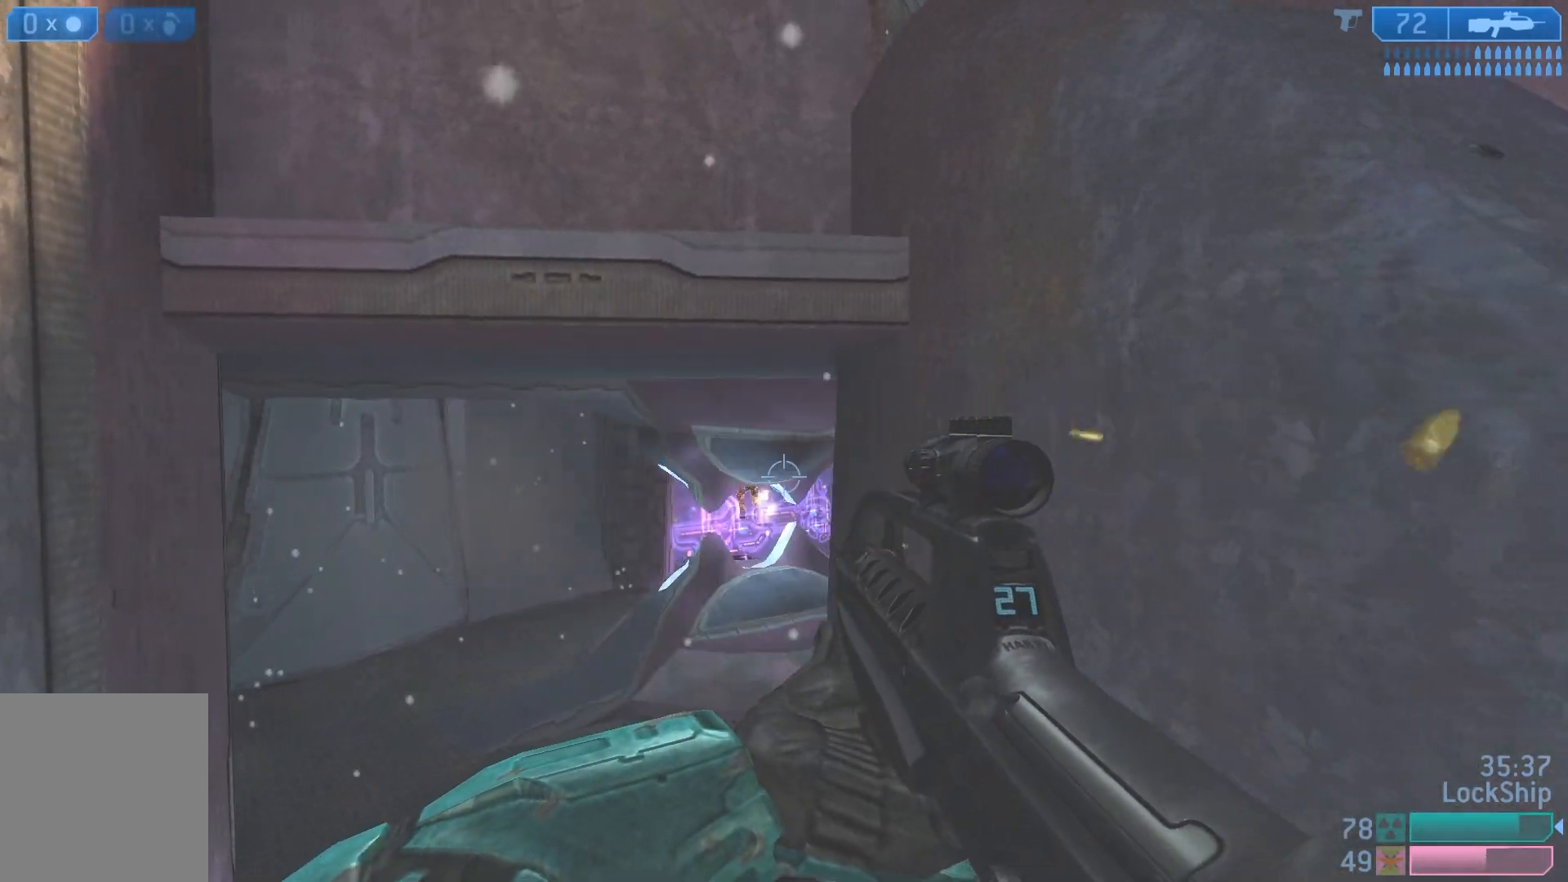
{"buttons": ["L1"], "left_stick": "up-right", "right_stick": "center", "events": [[117, "left_stick", "up-right"], [167, "right_stick", "up-right"], [250, "L1", "down"], [267, "right_stick", "up"], [467, "right_stick", "center"]]}
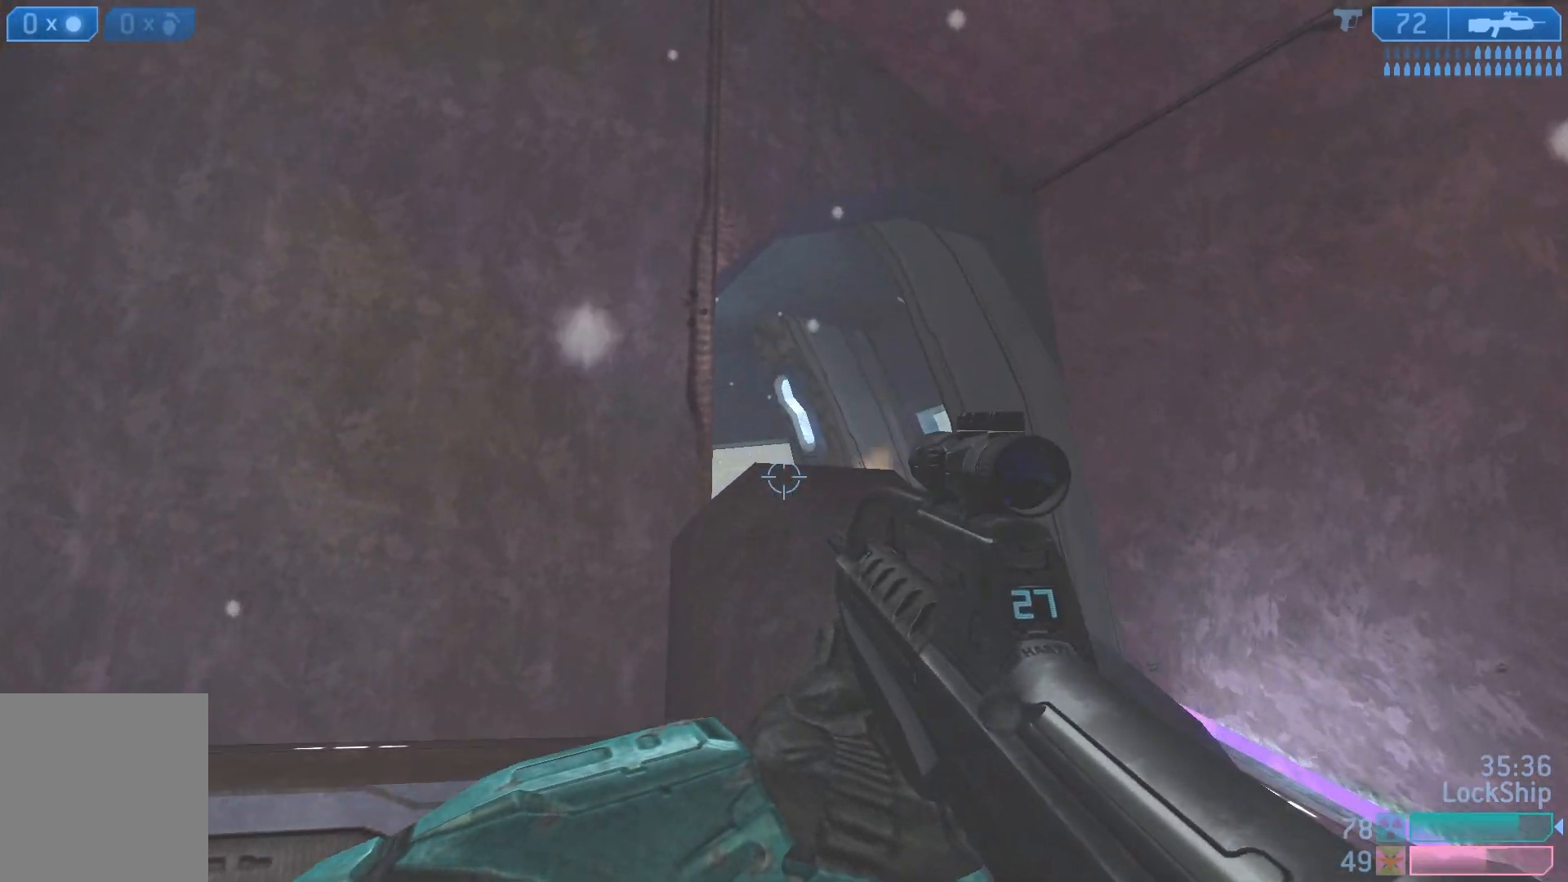
{"buttons": [], "left_stick": "up-right", "right_stick": "down-left", "events": [[33, "right_stick", "down"], [100, "right_stick", "down-left"], [400, "L1", "up"]]}